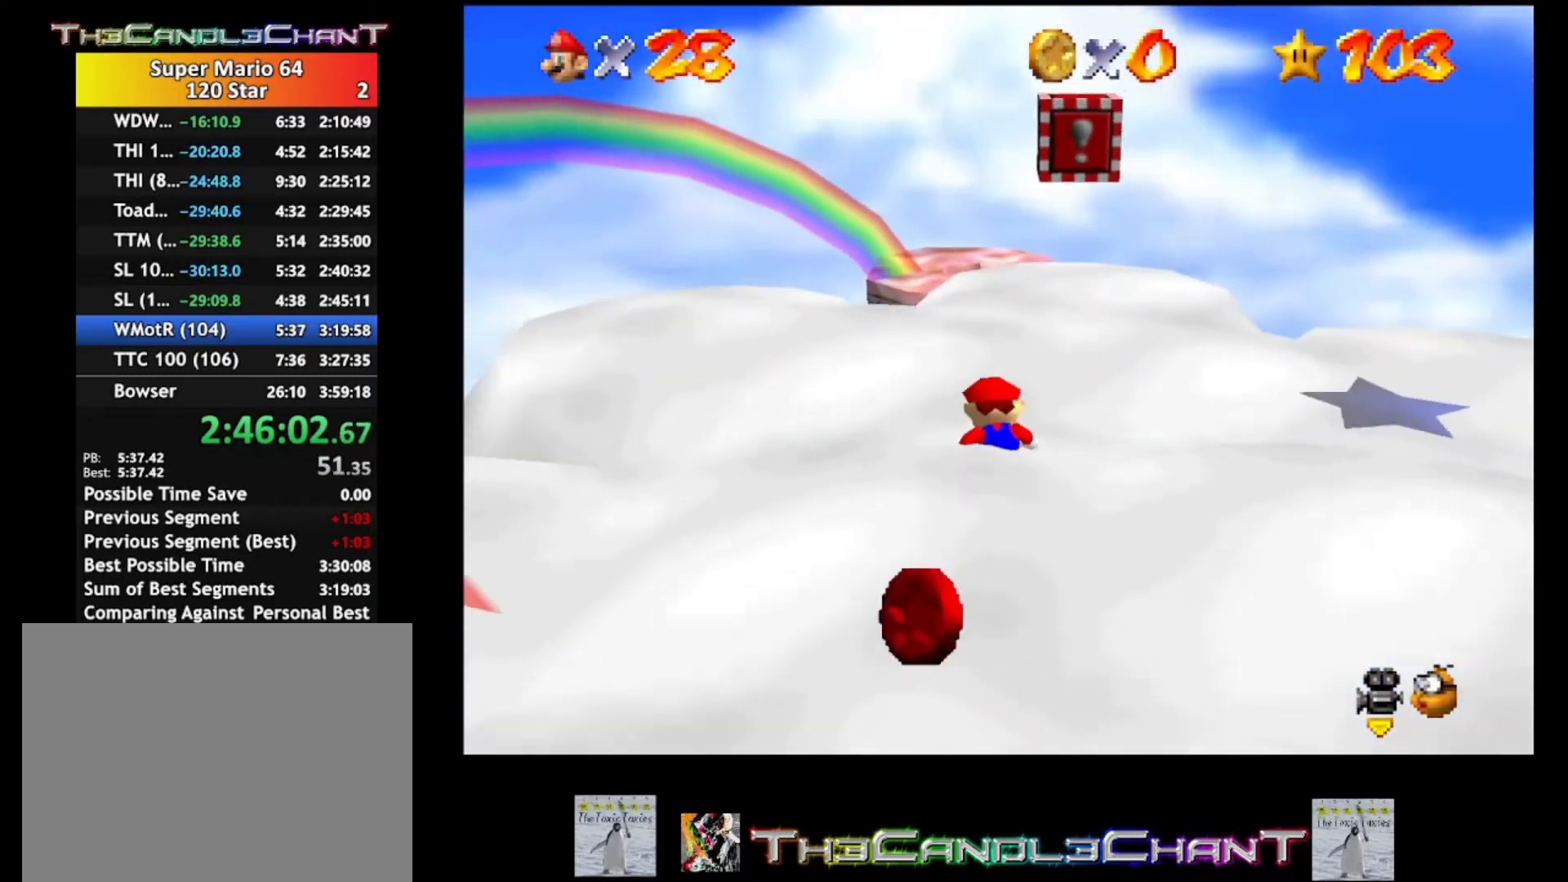
Gameplay with a controller (Xbox layout); each line is a JSON object with the inputs held at the frame after it. "events" lists button and stick changes between this image and that frame as [ms after this image, input, new state], when the widget could be followed in between.
{"buttons": [], "left_stick": "up", "right_stick": "center", "events": []}
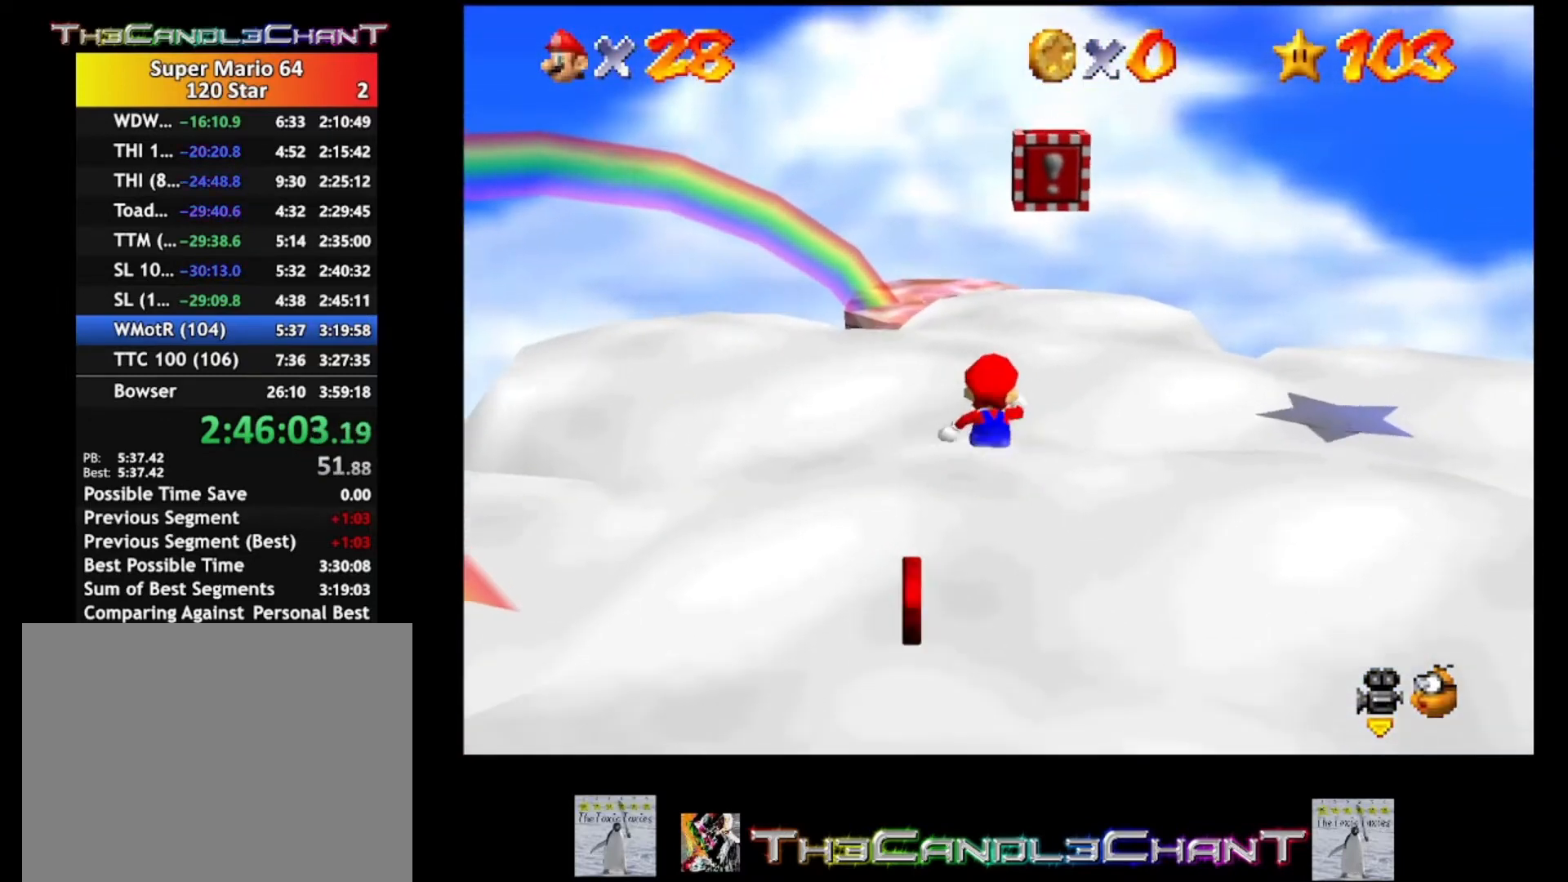
{"buttons": [], "left_stick": "up", "right_stick": "center", "events": [[100, "A", "down"], [200, "A", "up"]]}
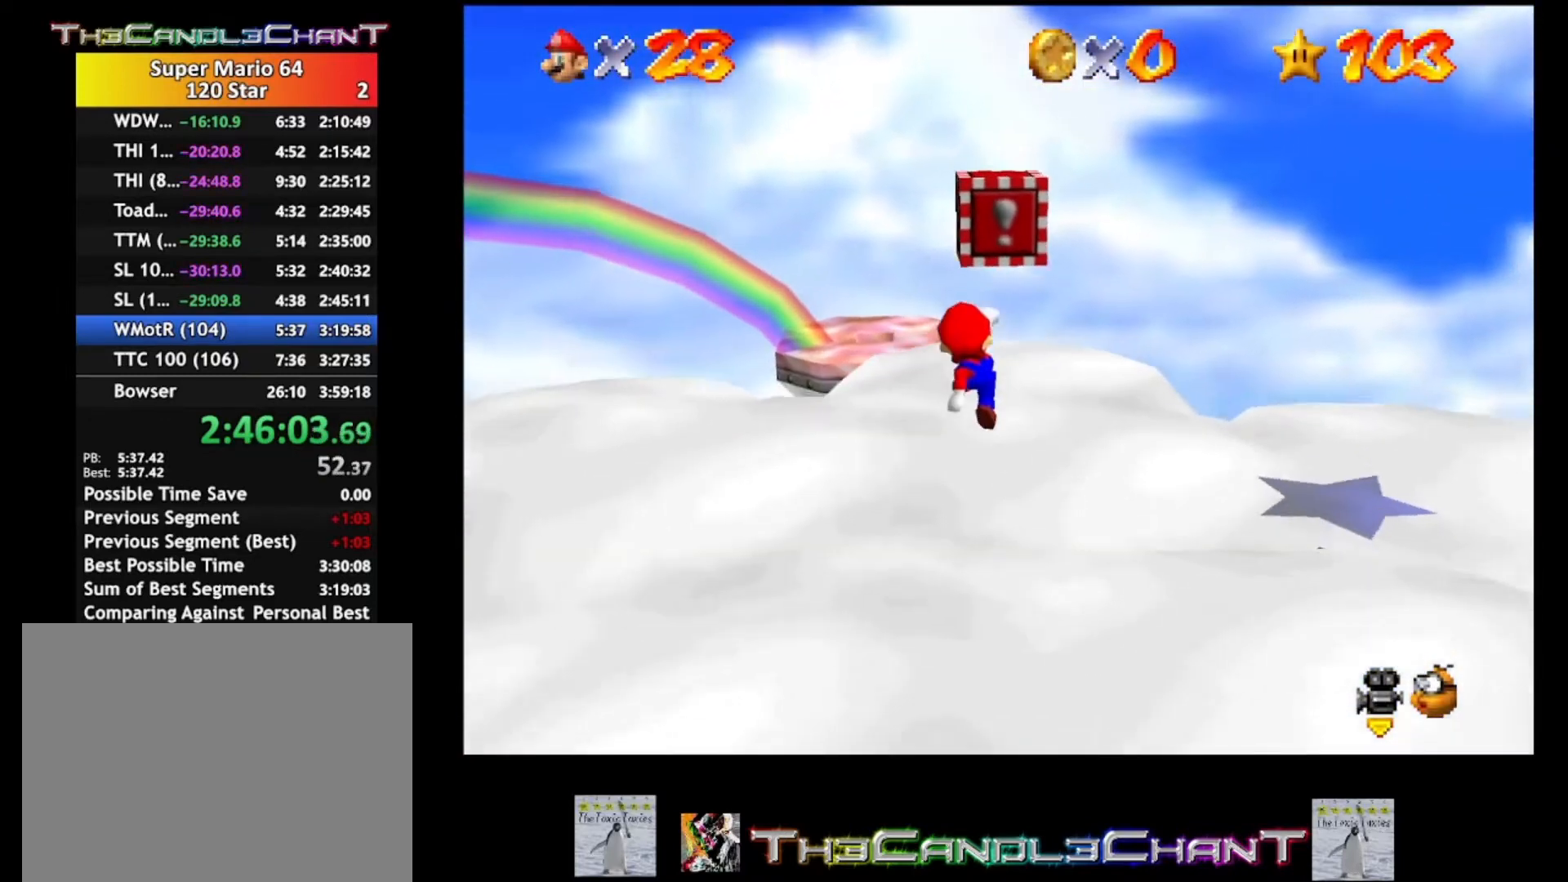
{"buttons": [], "left_stick": "down-left", "right_stick": "center", "events": [[100, "left_stick", "down-left"], [133, "A", "down"], [333, "A", "up"]]}
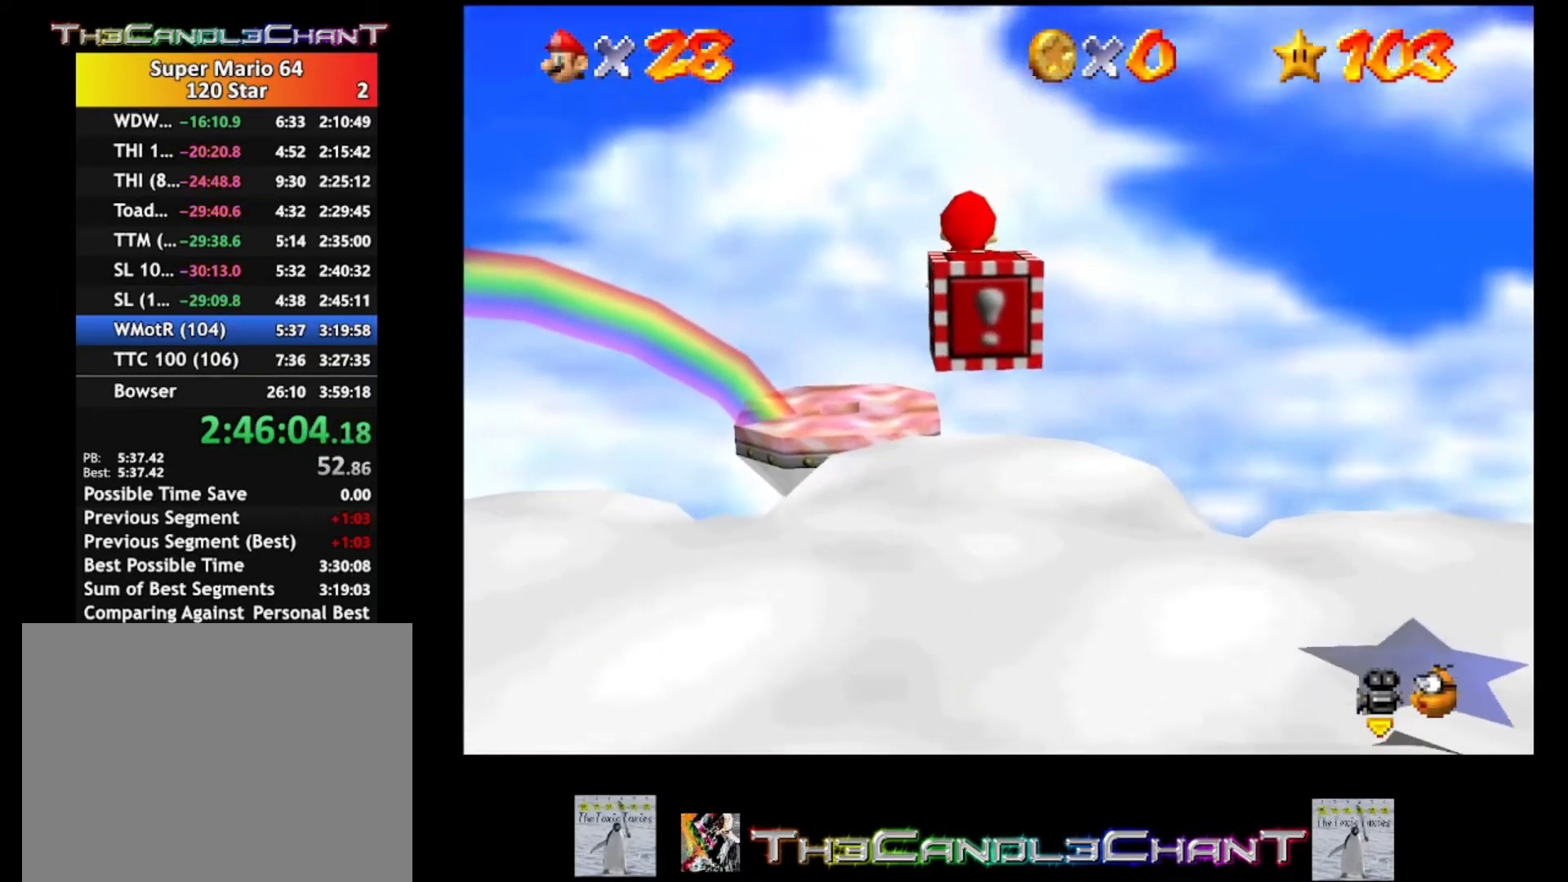
{"buttons": ["A"], "left_stick": "center", "right_stick": "center", "events": [[400, "left_stick", "center"], [467, "A", "down"]]}
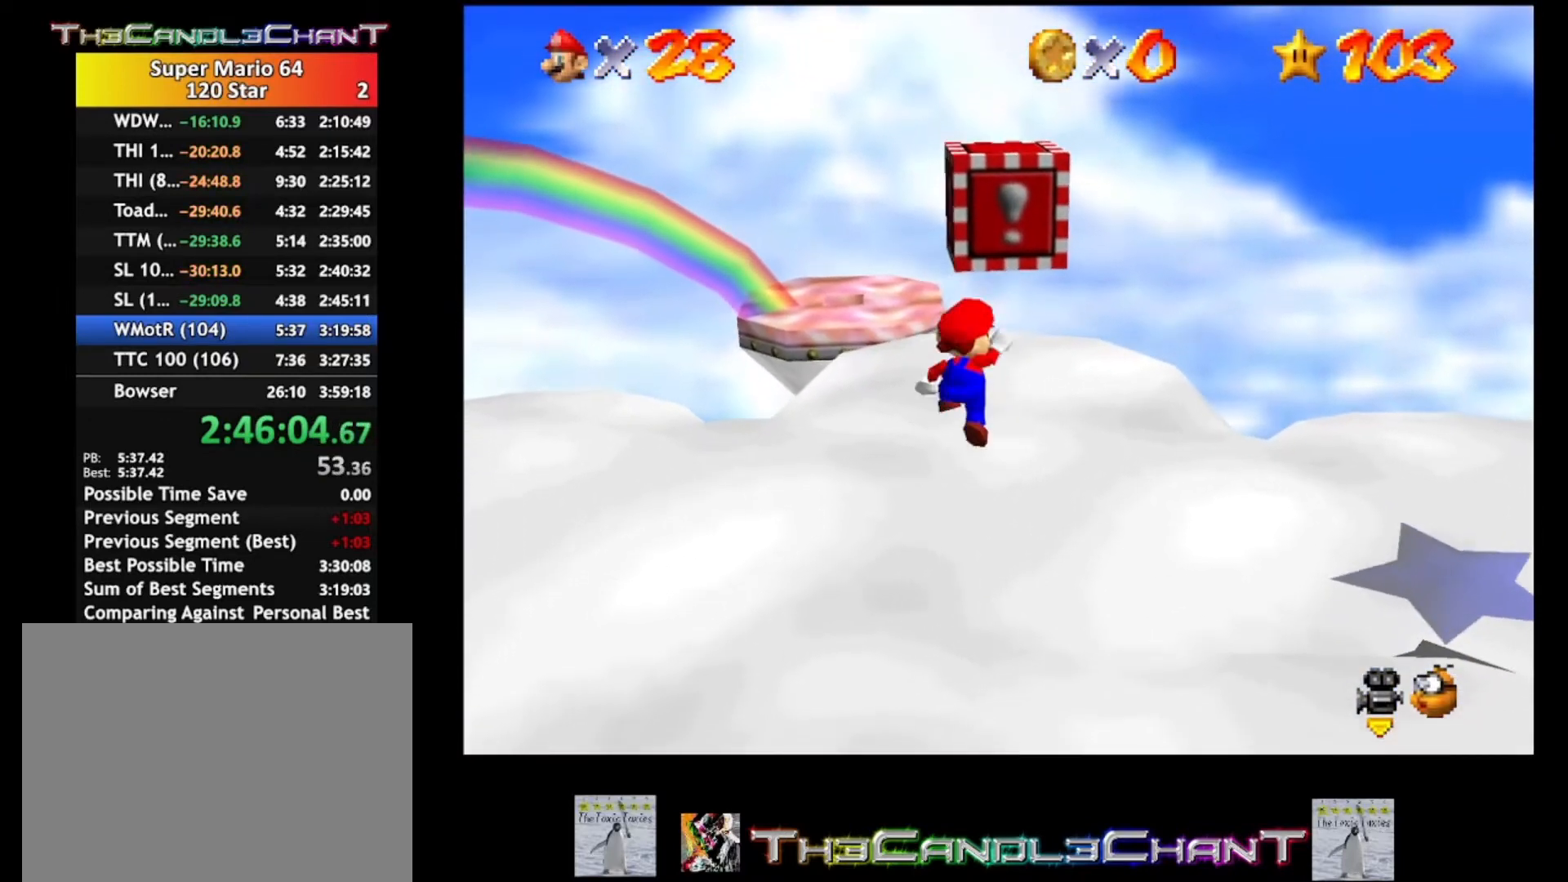
{"buttons": ["A"], "left_stick": "up-right", "right_stick": "center", "events": [[167, "A", "up"], [200, "left_stick", "down"], [467, "A", "down"], [467, "left_stick", "up-right"]]}
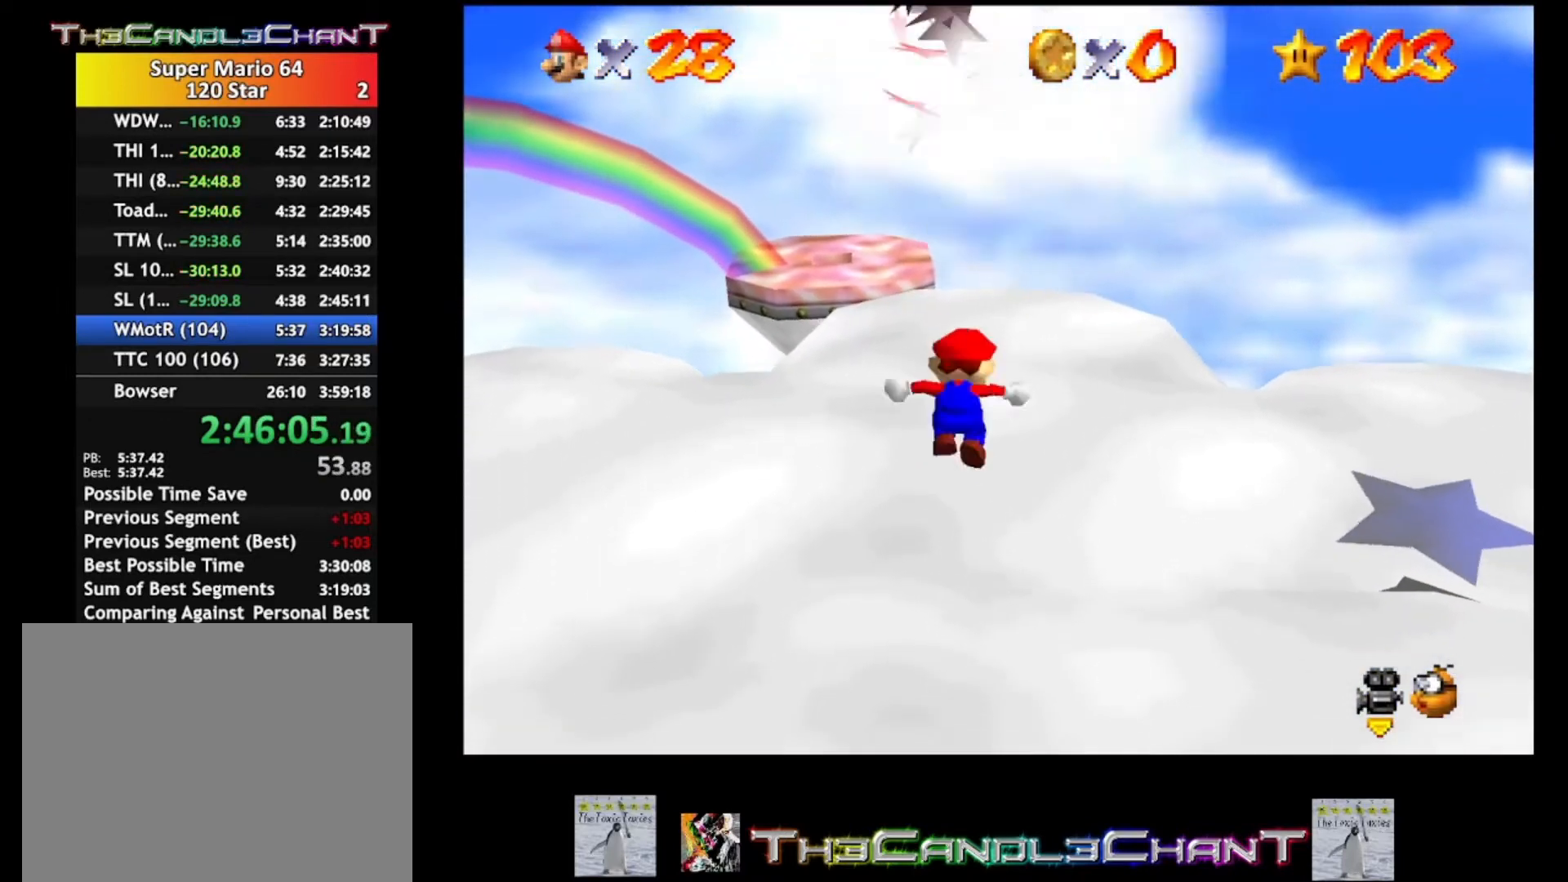
{"buttons": [], "left_stick": "up-right", "right_stick": "center", "events": [[300, "X", "down"], [333, "left_stick", "center"], [400, "A", "up"], [467, "X", "up"], [500, "left_stick", "up-right"]]}
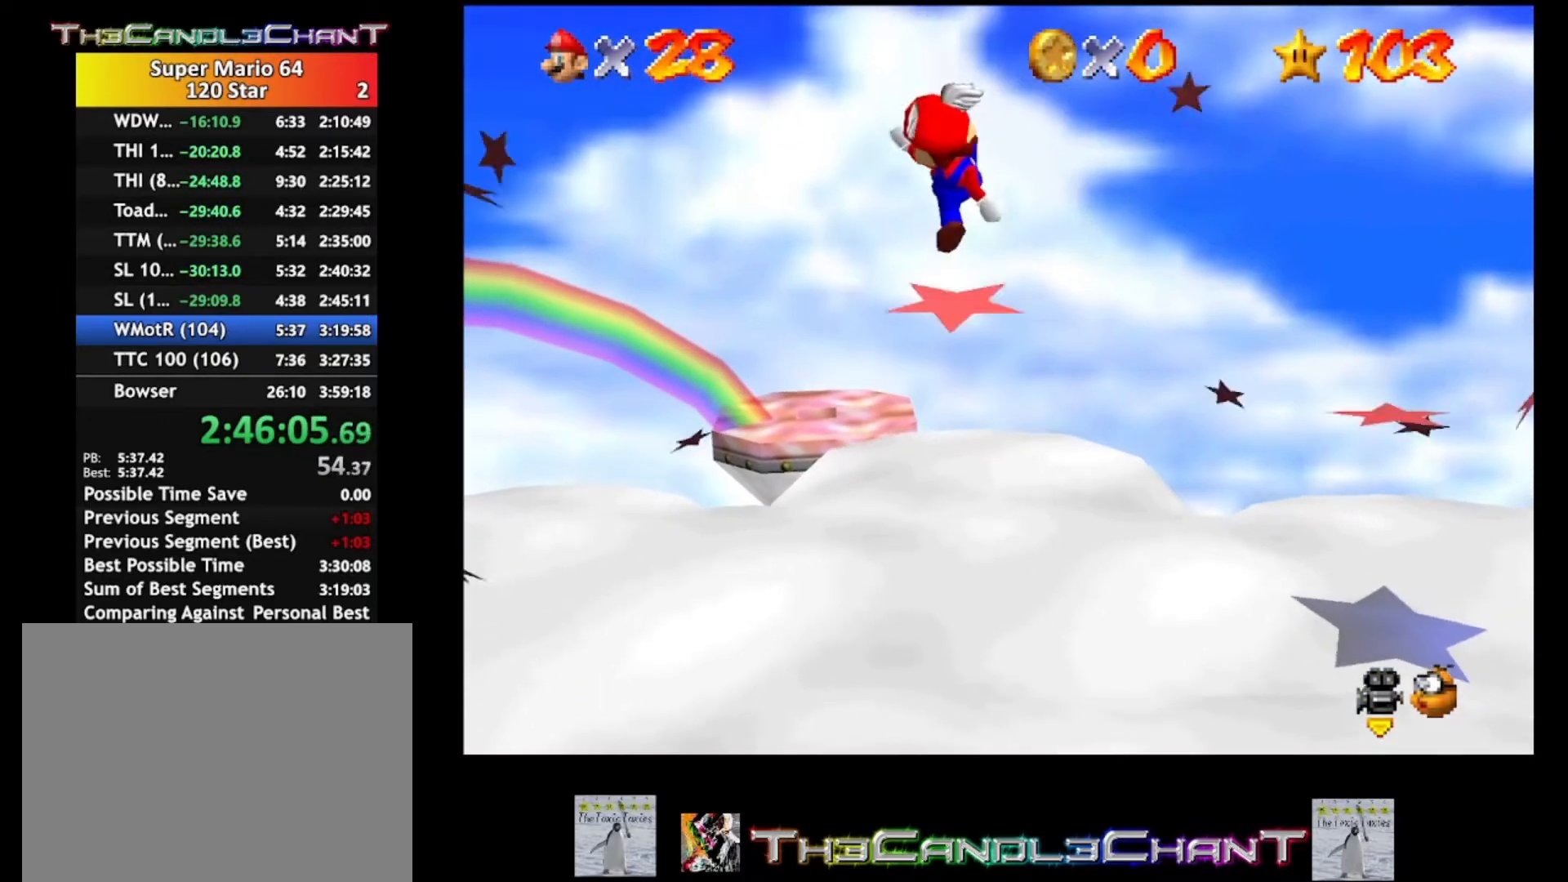
{"buttons": [], "left_stick": "down", "right_stick": "center", "events": [[267, "left_stick", "down"]]}
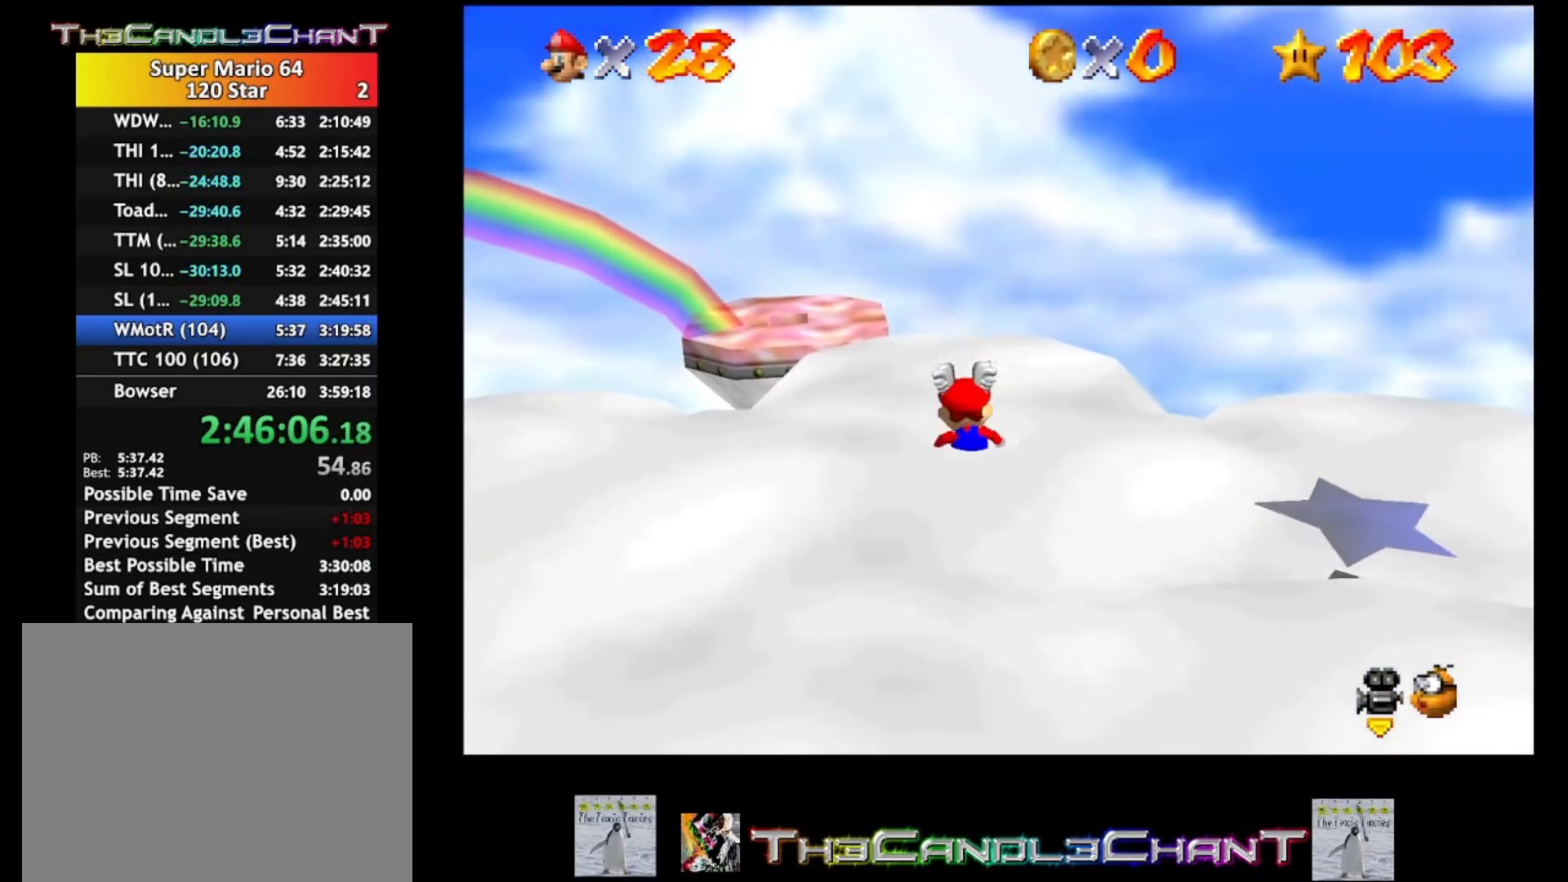
{"buttons": [], "left_stick": "down-left", "right_stick": "down-right", "events": [[67, "left_stick", "down-left"], [133, "right_stick", "down-right"], [267, "right_stick", "center"], [400, "right_stick", "down-right"]]}
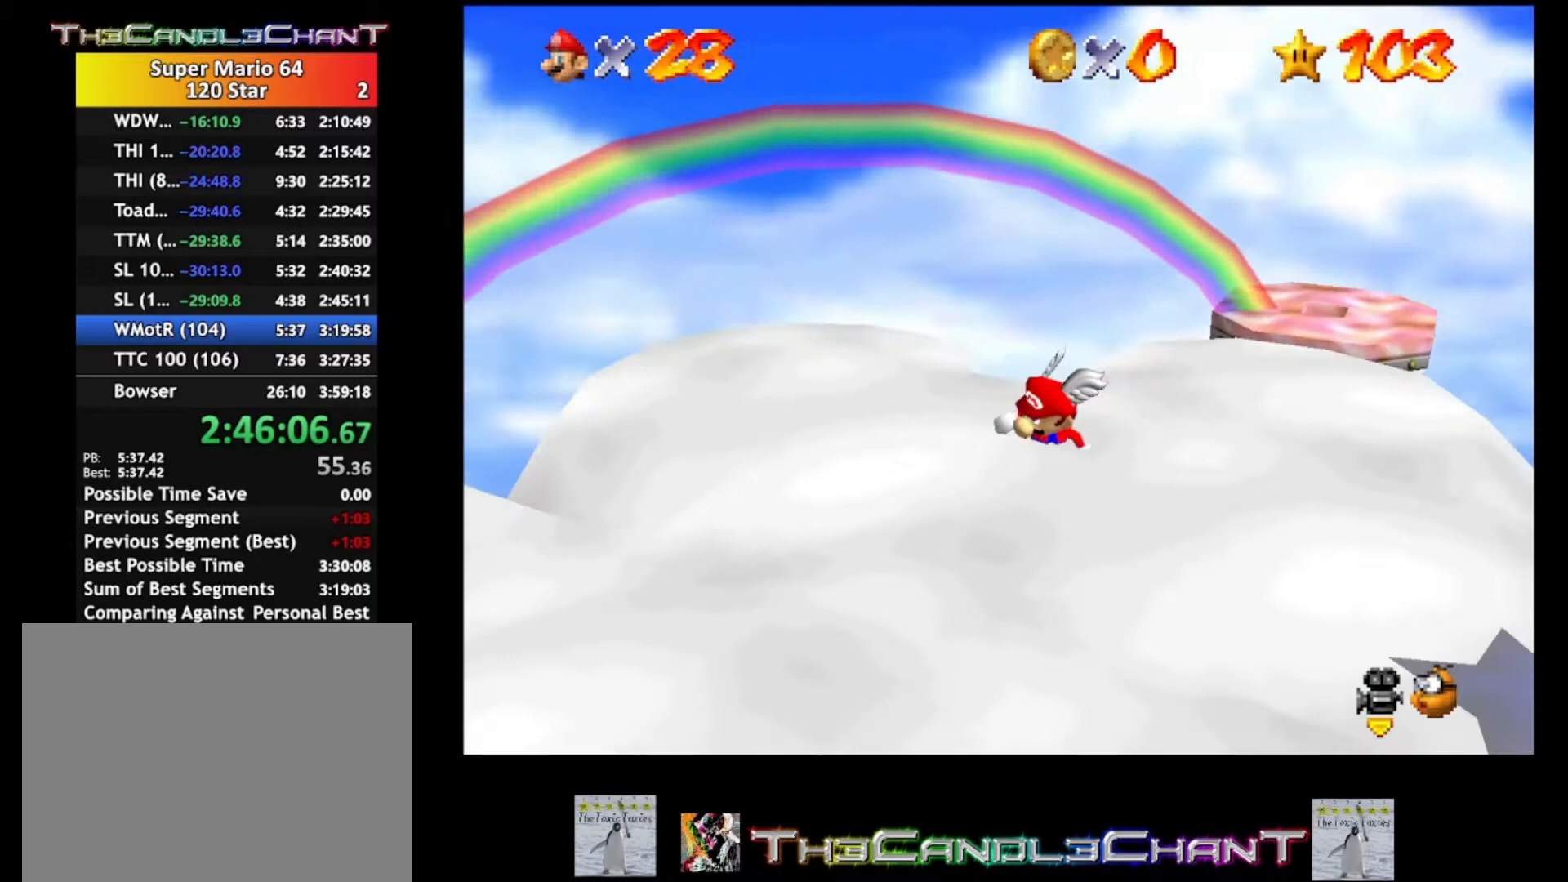
{"buttons": [], "left_stick": "down-left", "right_stick": "center", "events": [[67, "right_stick", "center"]]}
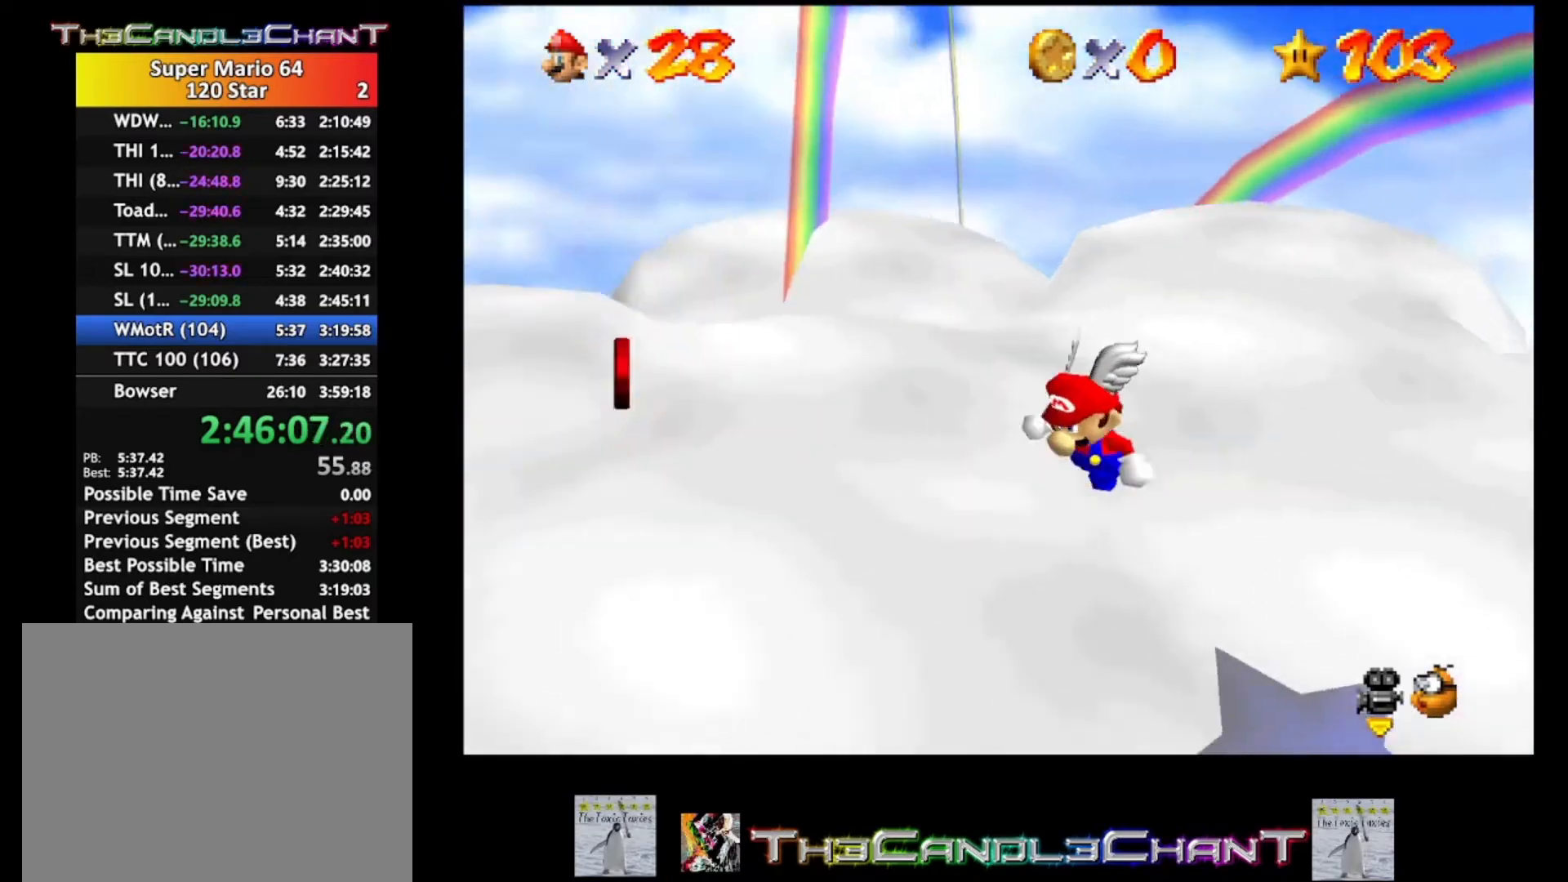
{"buttons": [], "left_stick": "up-left", "right_stick": "center", "events": [[200, "left_stick", "left"], [333, "left_stick", "up-left"]]}
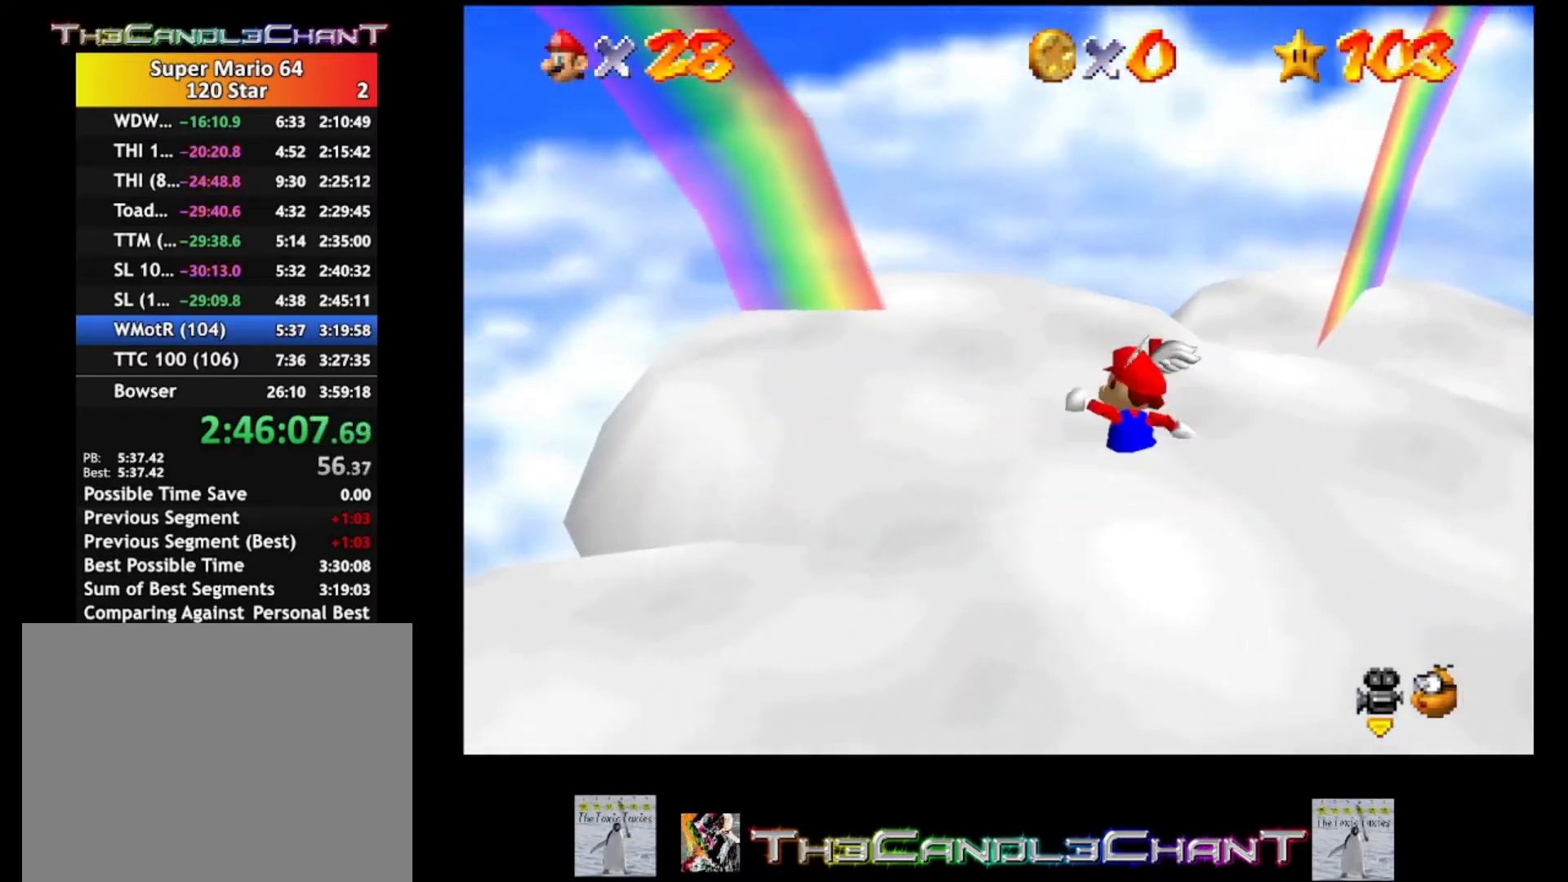
{"buttons": [], "left_stick": "up-left", "right_stick": "center", "events": [[100, "left_stick", "center"], [233, "A", "down"], [333, "left_stick", "left"], [367, "A", "up"], [400, "left_stick", "up-left"]]}
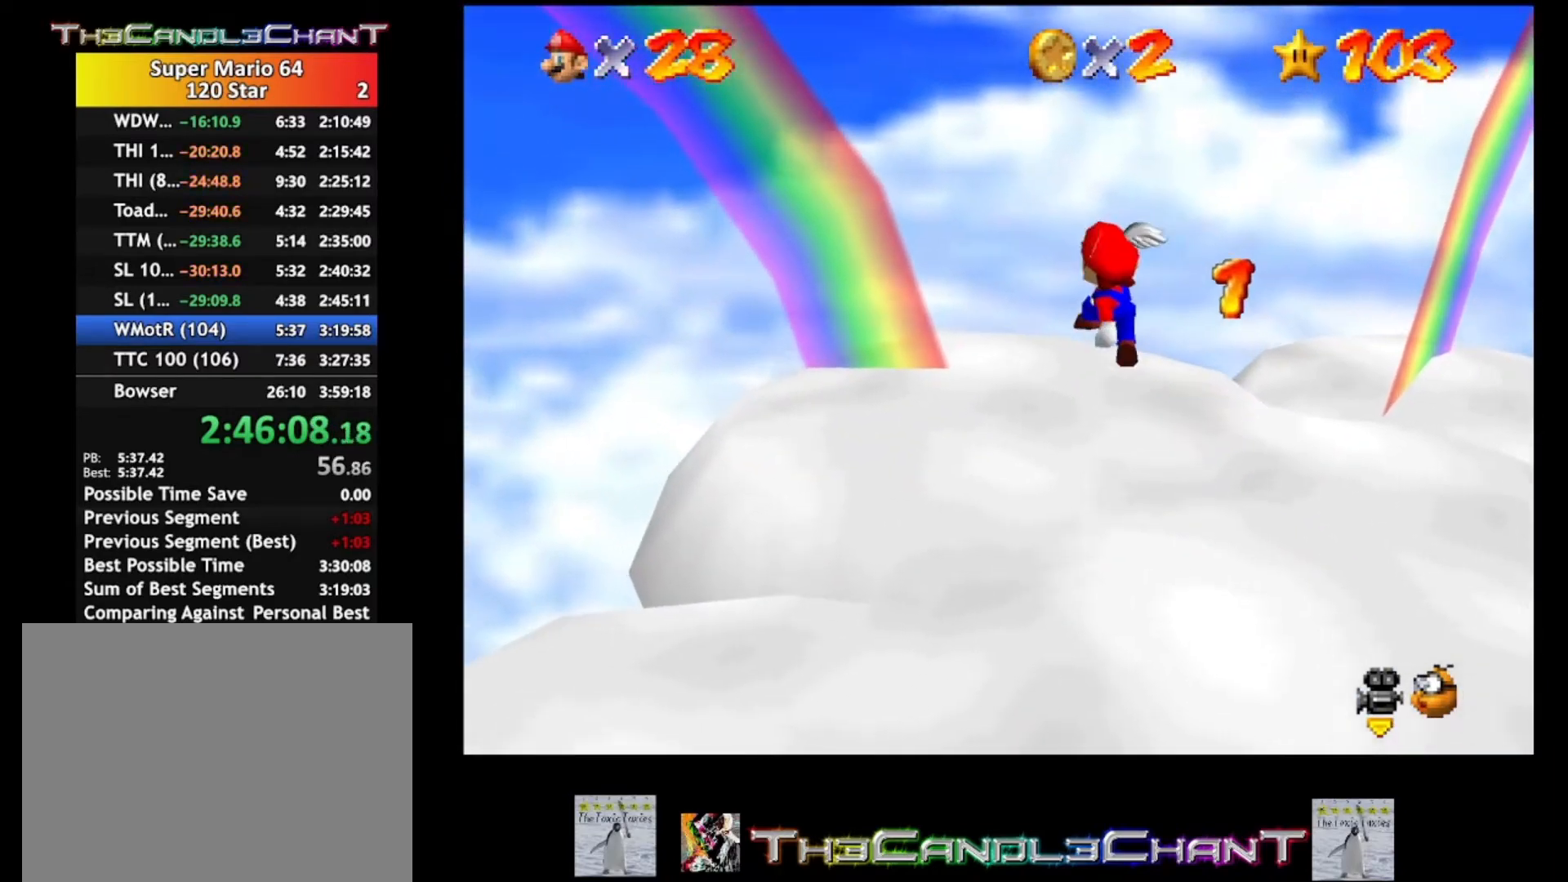
{"buttons": [], "left_stick": "center", "right_stick": "center", "events": [[300, "A", "down"], [400, "A", "up"], [433, "left_stick", "center"]]}
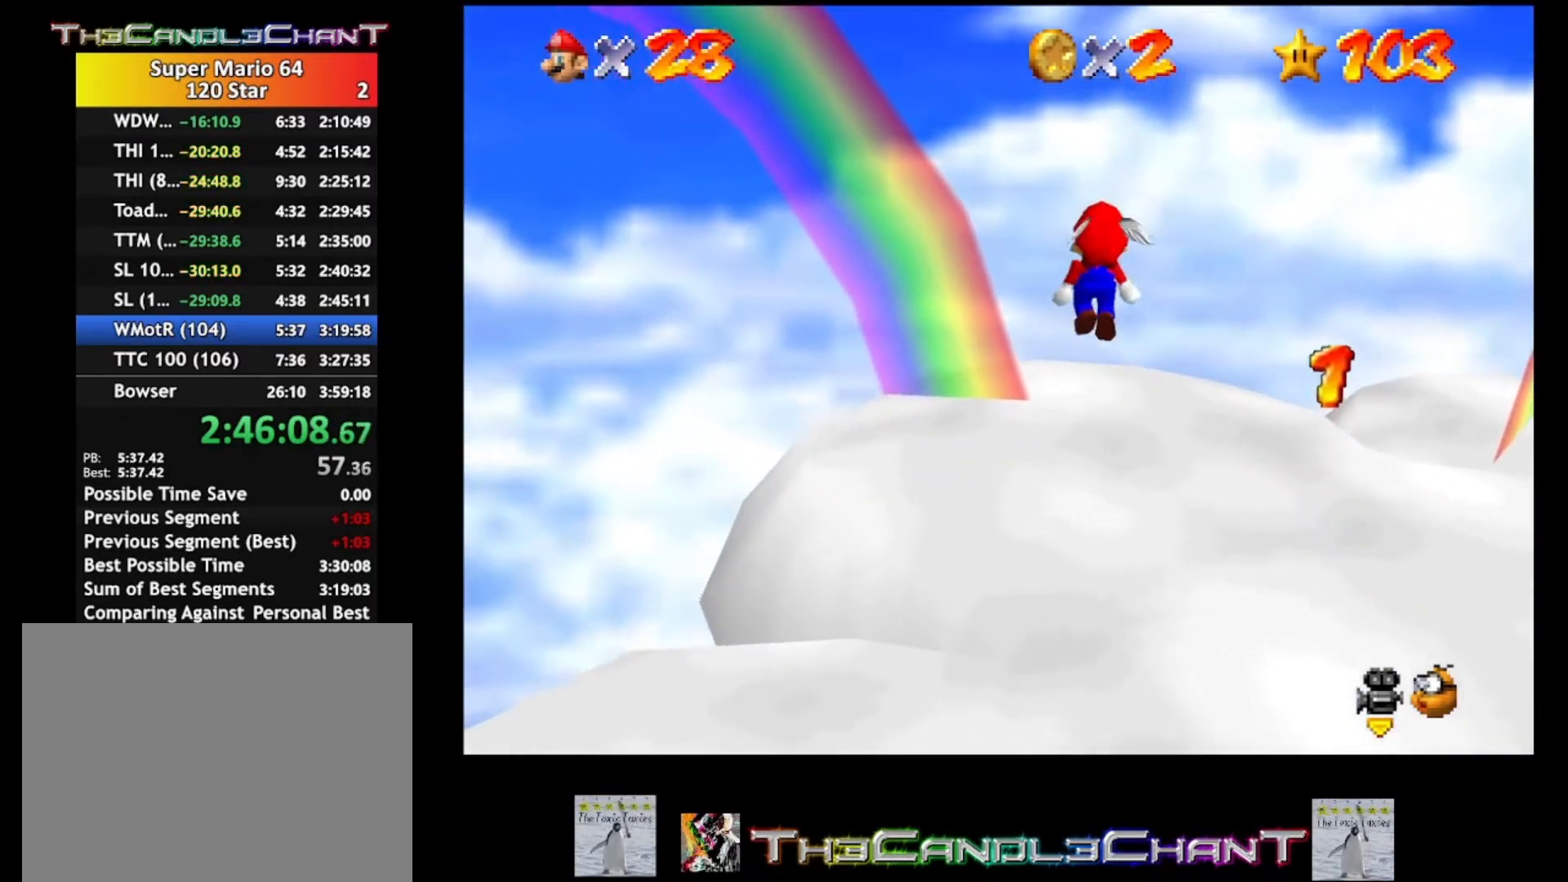
{"buttons": ["A"], "left_stick": "up-left", "right_stick": "center", "events": [[133, "left_stick", "up-left"], [367, "A", "down"]]}
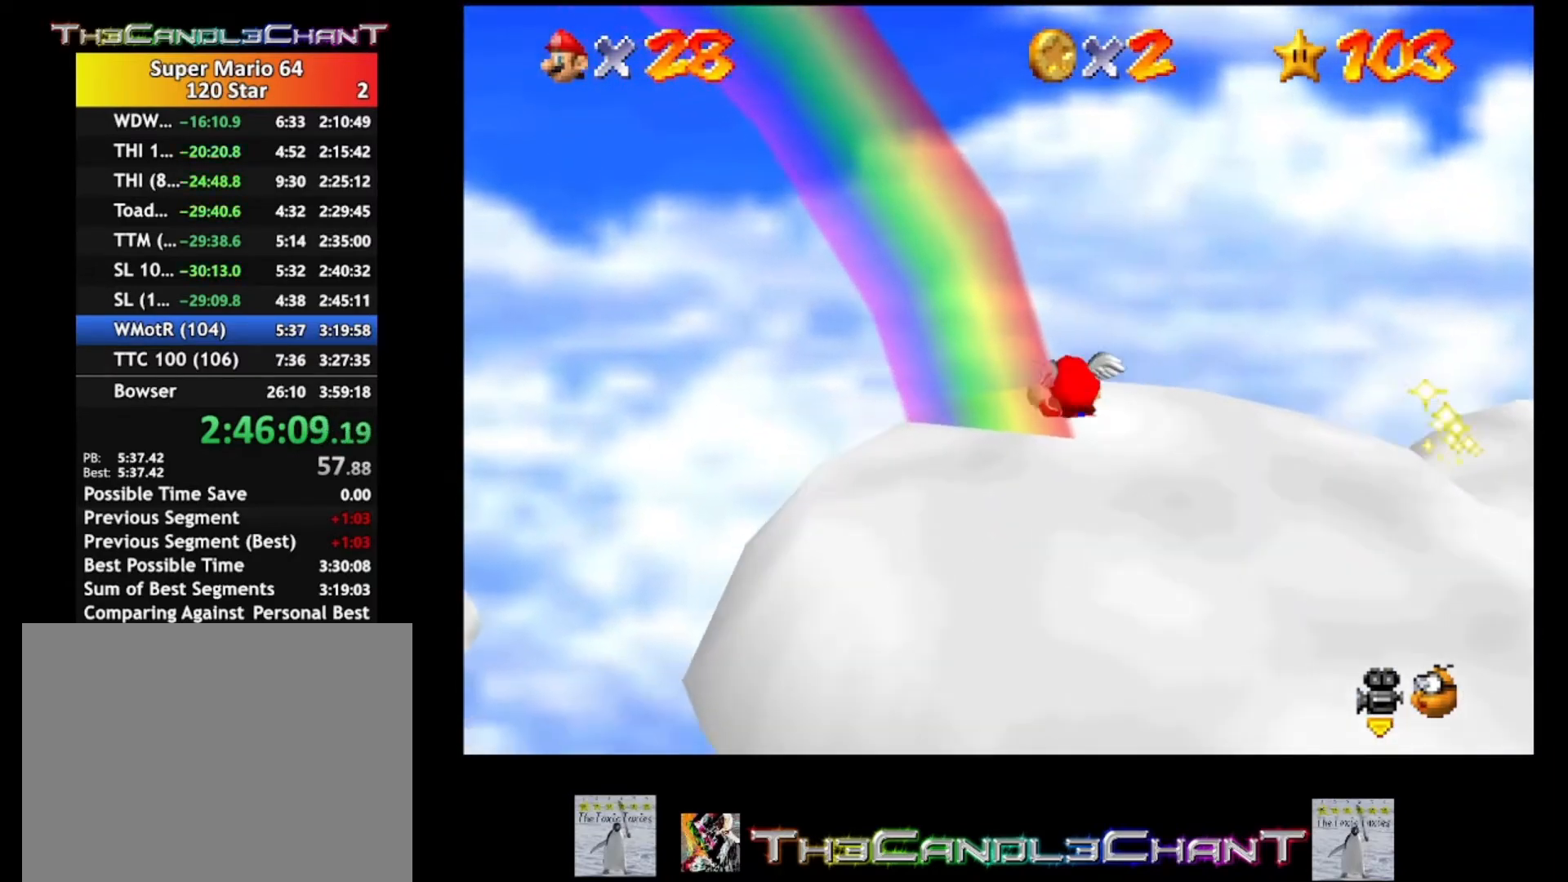
{"buttons": [], "left_stick": "center", "right_stick": "center", "events": [[33, "left_stick", "center"], [167, "A", "up"], [233, "A", "down"], [367, "A", "up"]]}
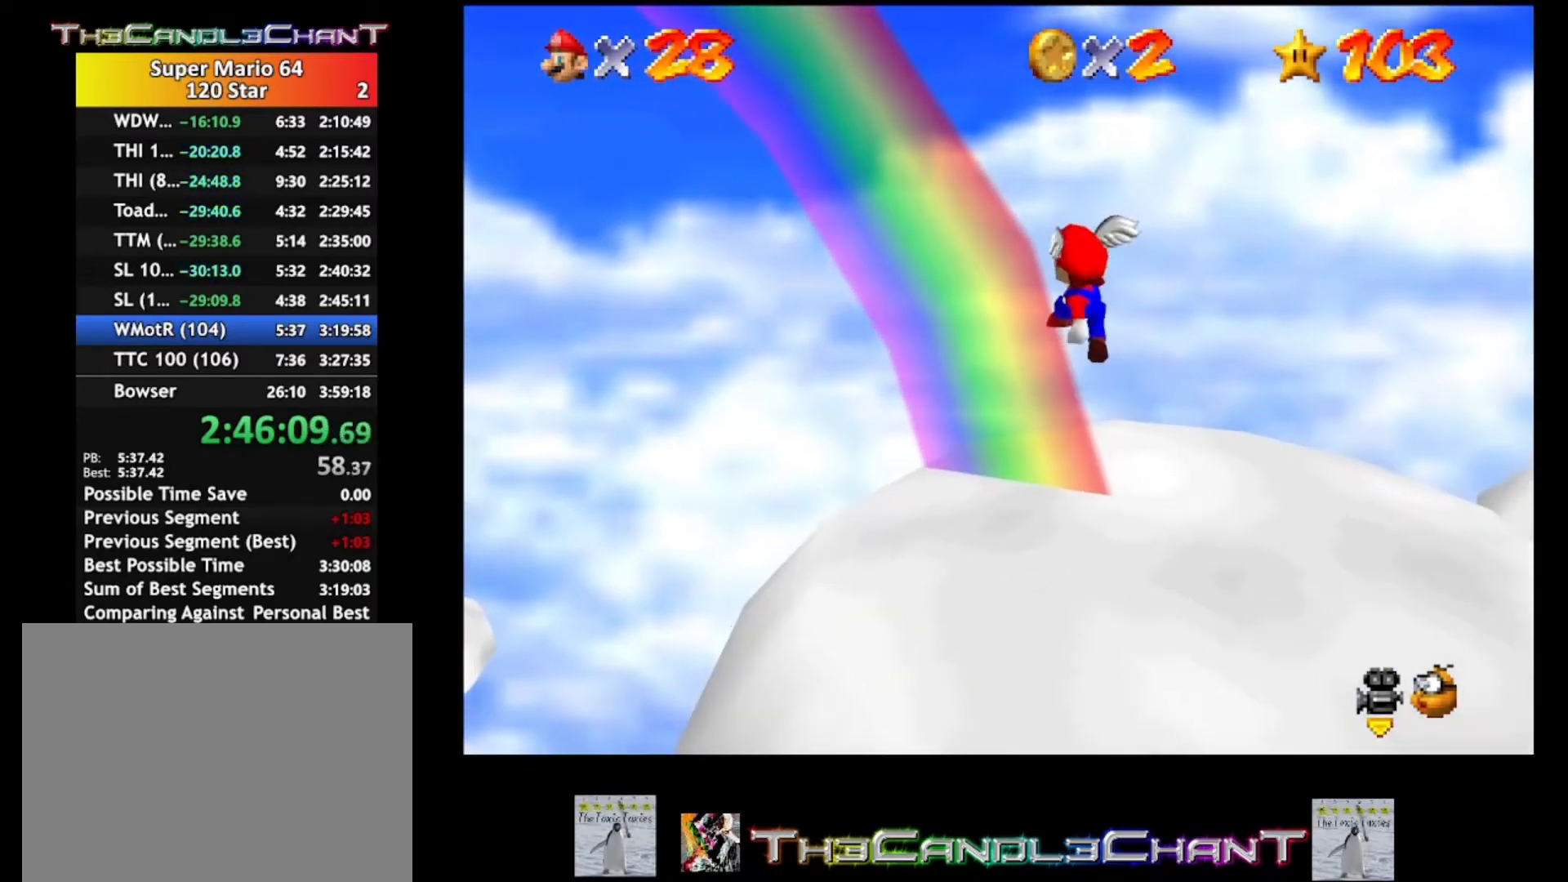
{"buttons": [], "left_stick": "center", "right_stick": "center", "events": [[333, "A", "down"], [467, "A", "up"]]}
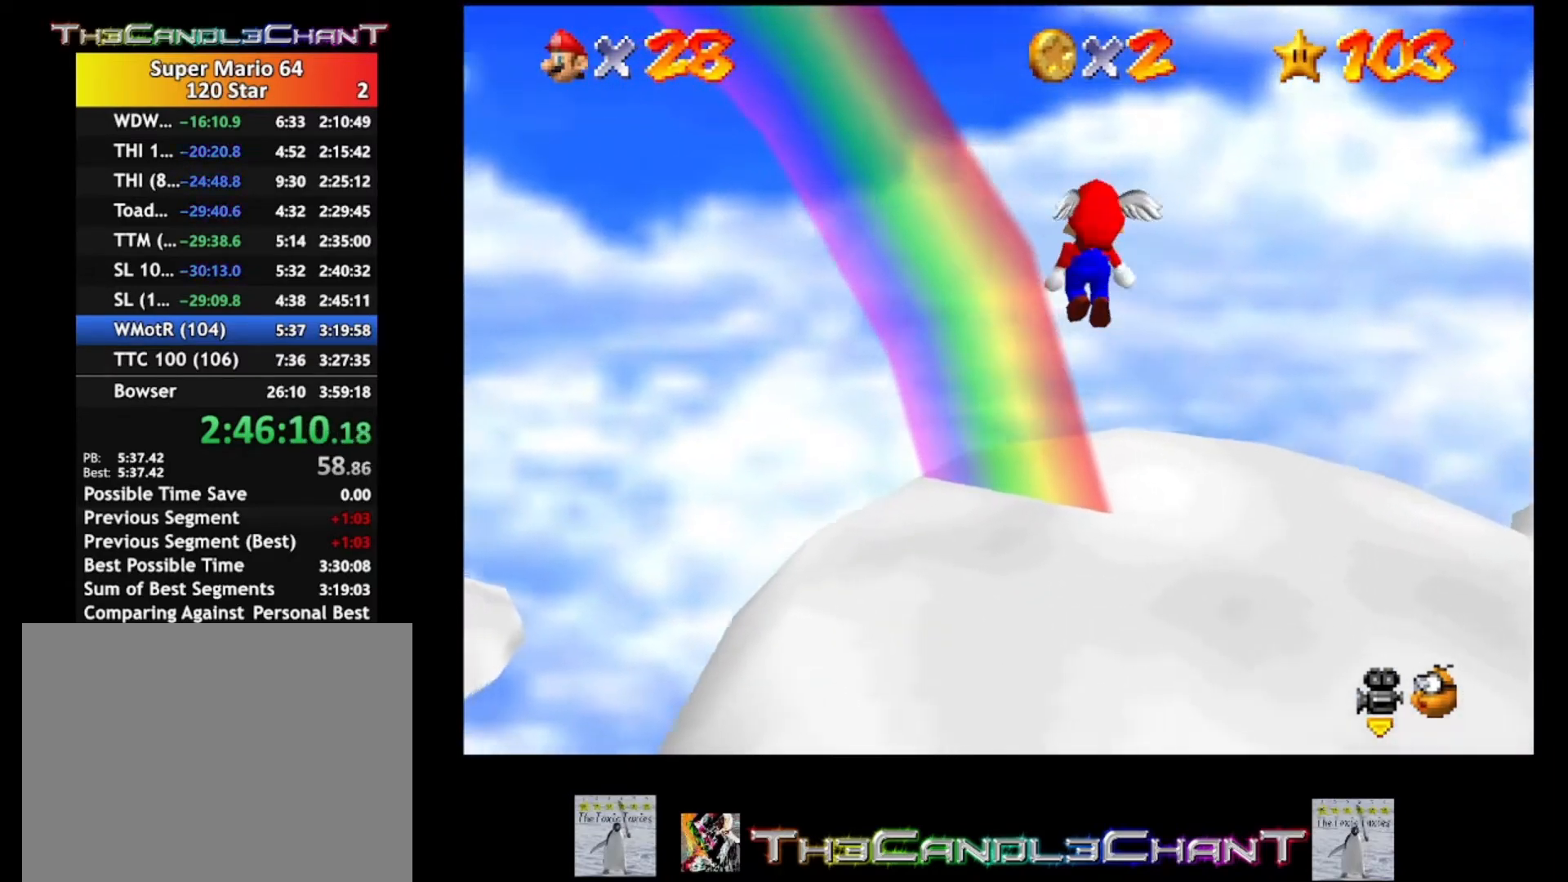
{"buttons": ["A"], "left_stick": "center", "right_stick": "center", "events": [[500, "A", "down"]]}
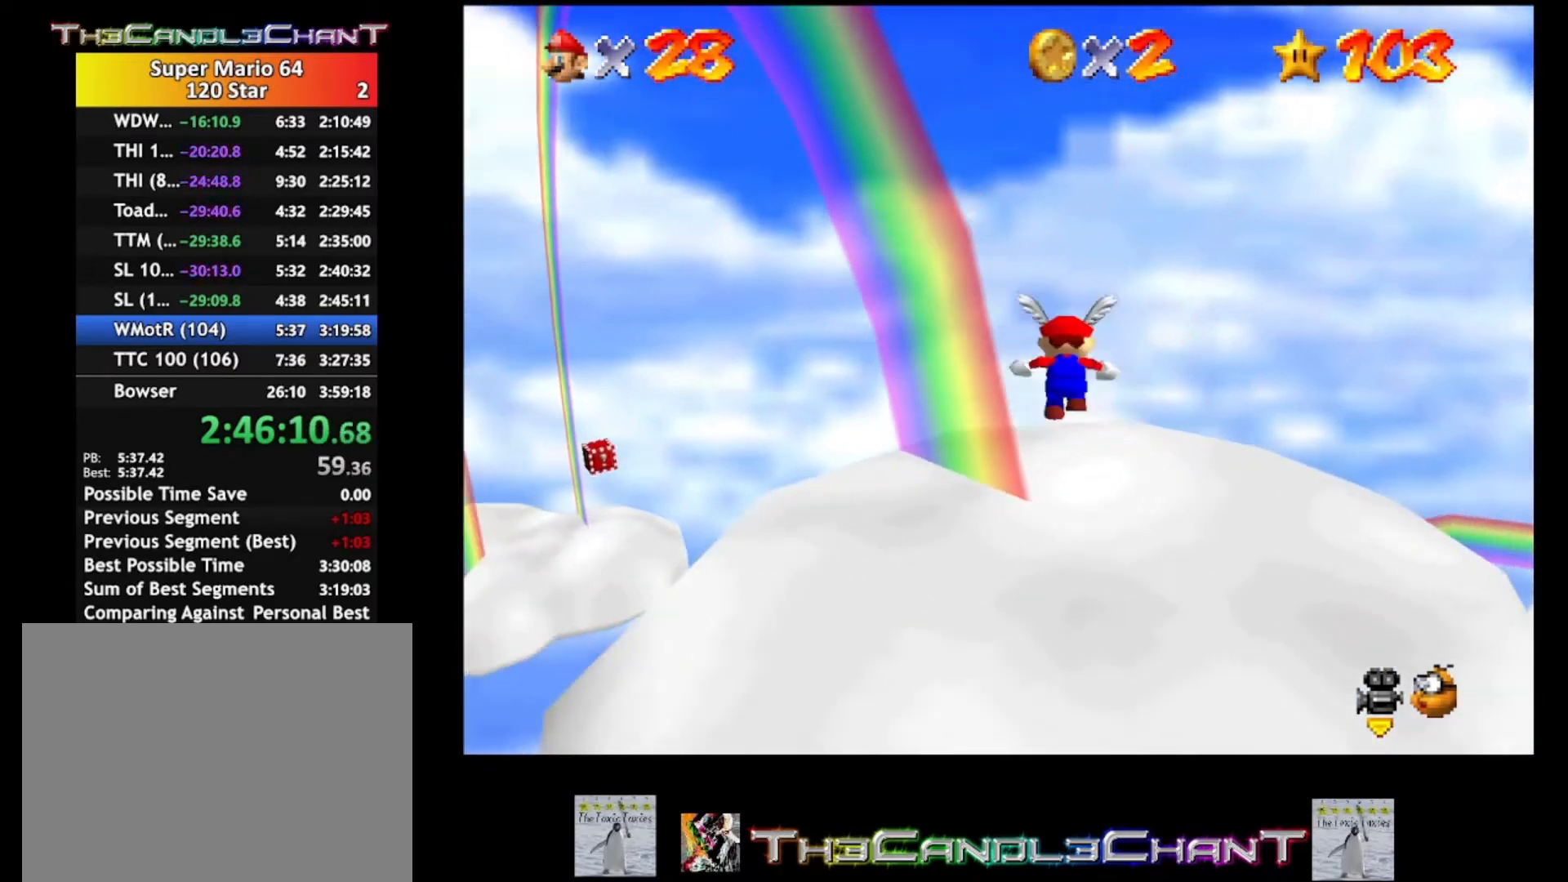
{"buttons": [], "left_stick": "up-left", "right_stick": "center", "events": [[133, "A", "up"], [233, "left_stick", "up-left"]]}
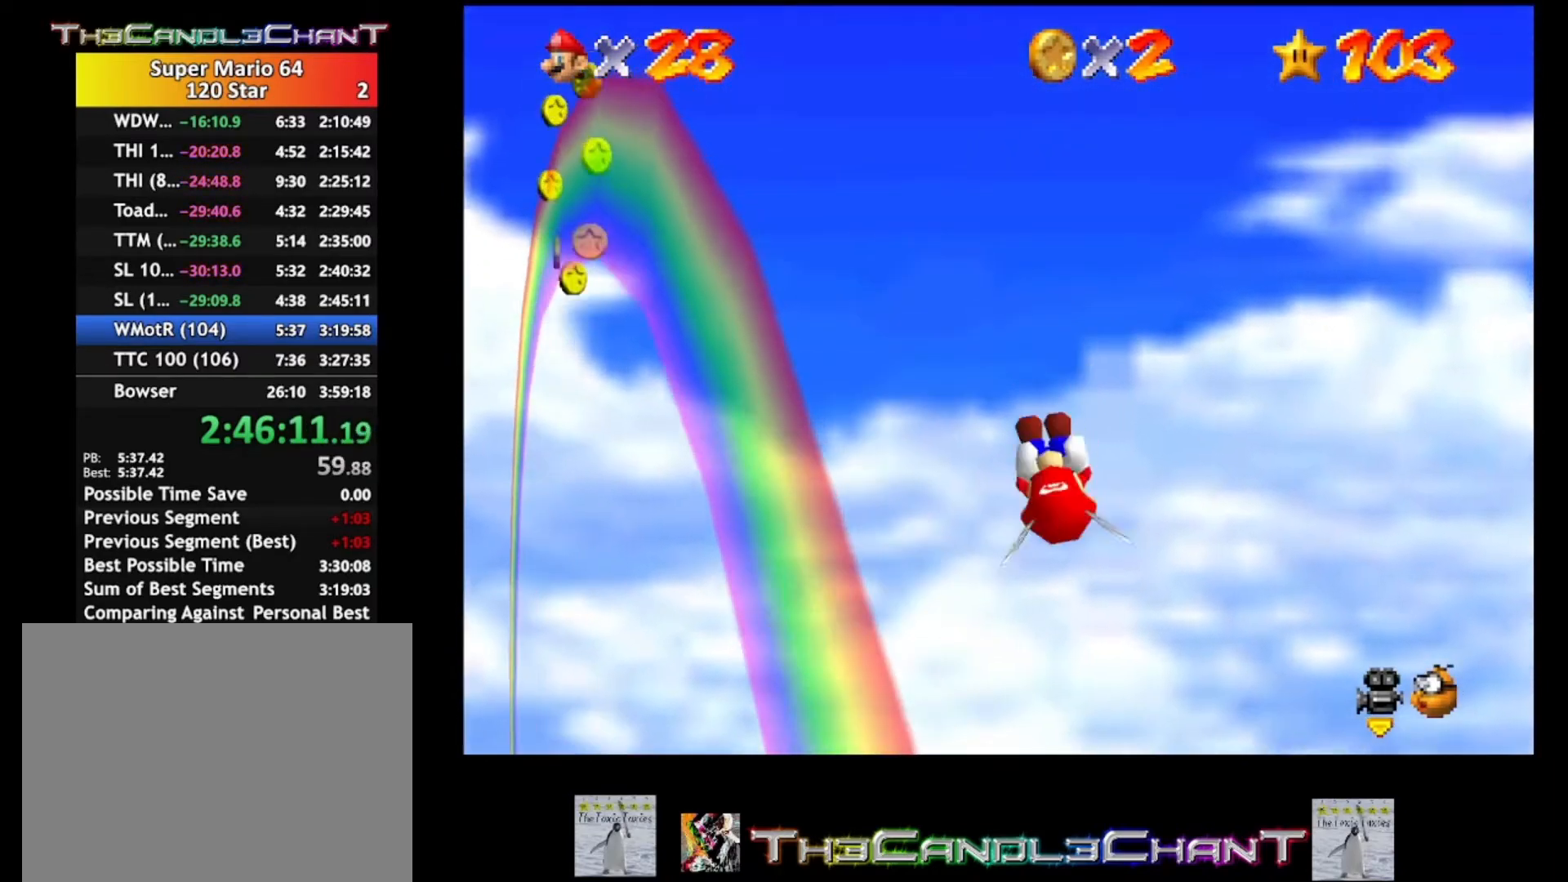
{"buttons": [], "left_stick": "left", "right_stick": "center", "events": [[500, "left_stick", "left"]]}
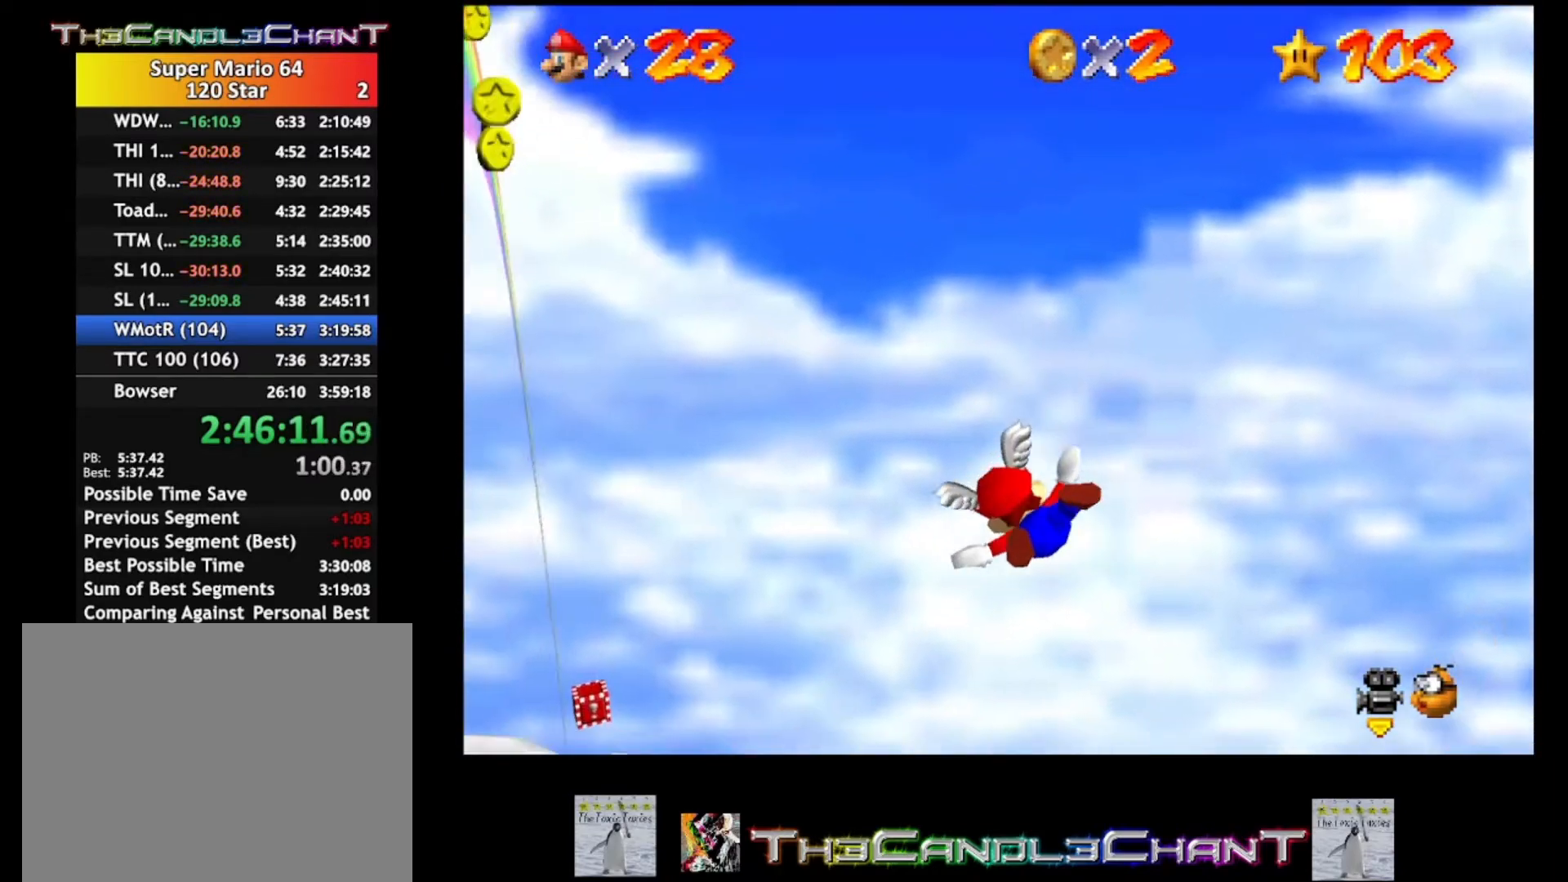
{"buttons": [], "left_stick": "center", "right_stick": "center", "events": [[367, "left_stick", "center"]]}
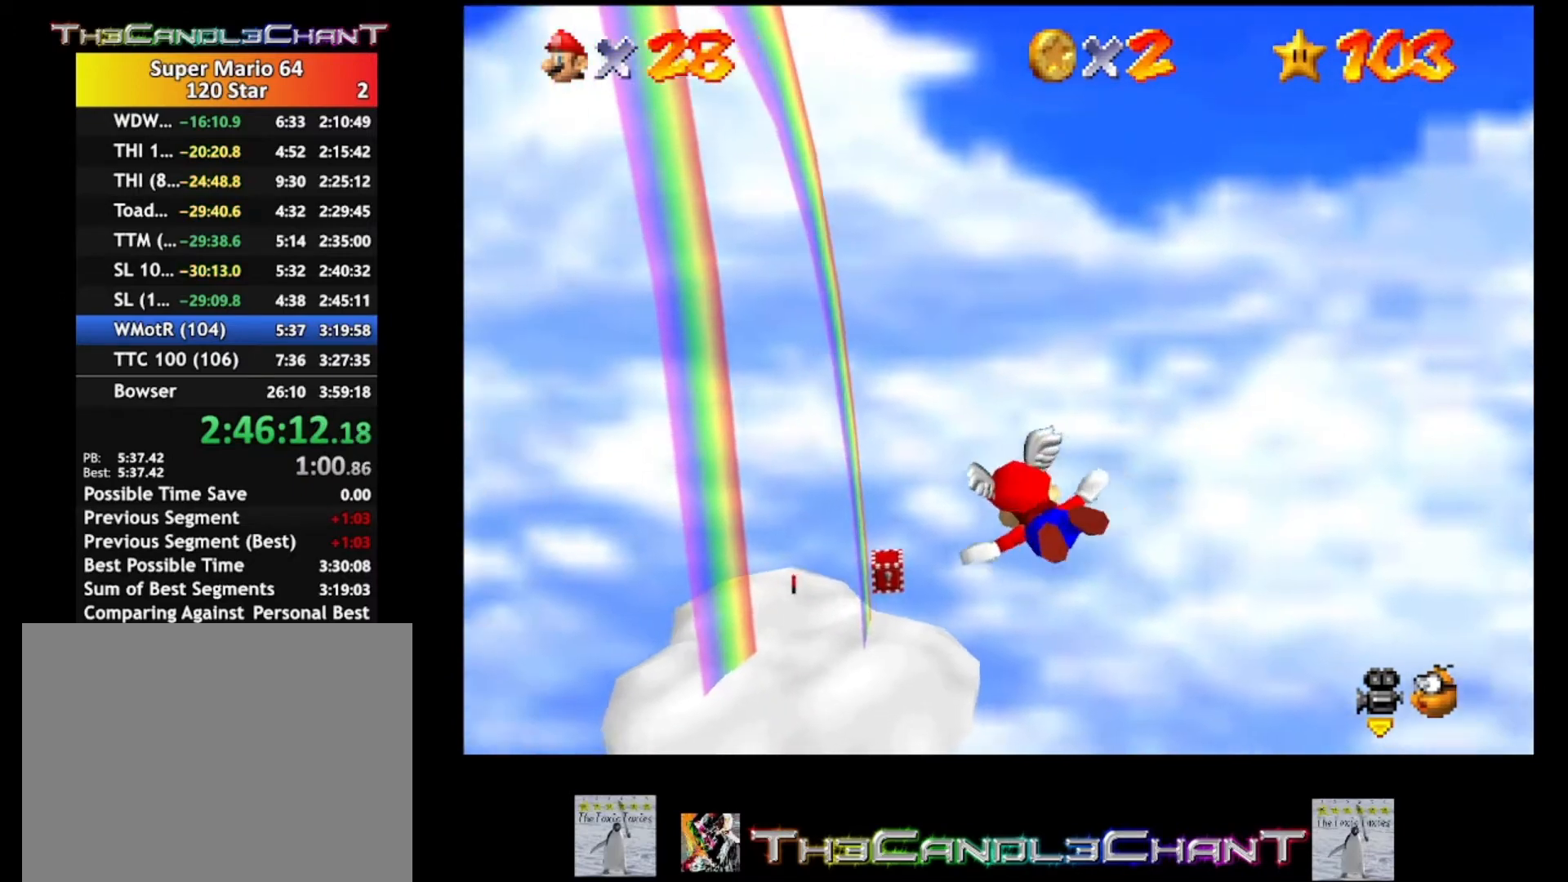
{"buttons": [], "left_stick": "up", "right_stick": "center", "events": [[200, "left_stick", "up"]]}
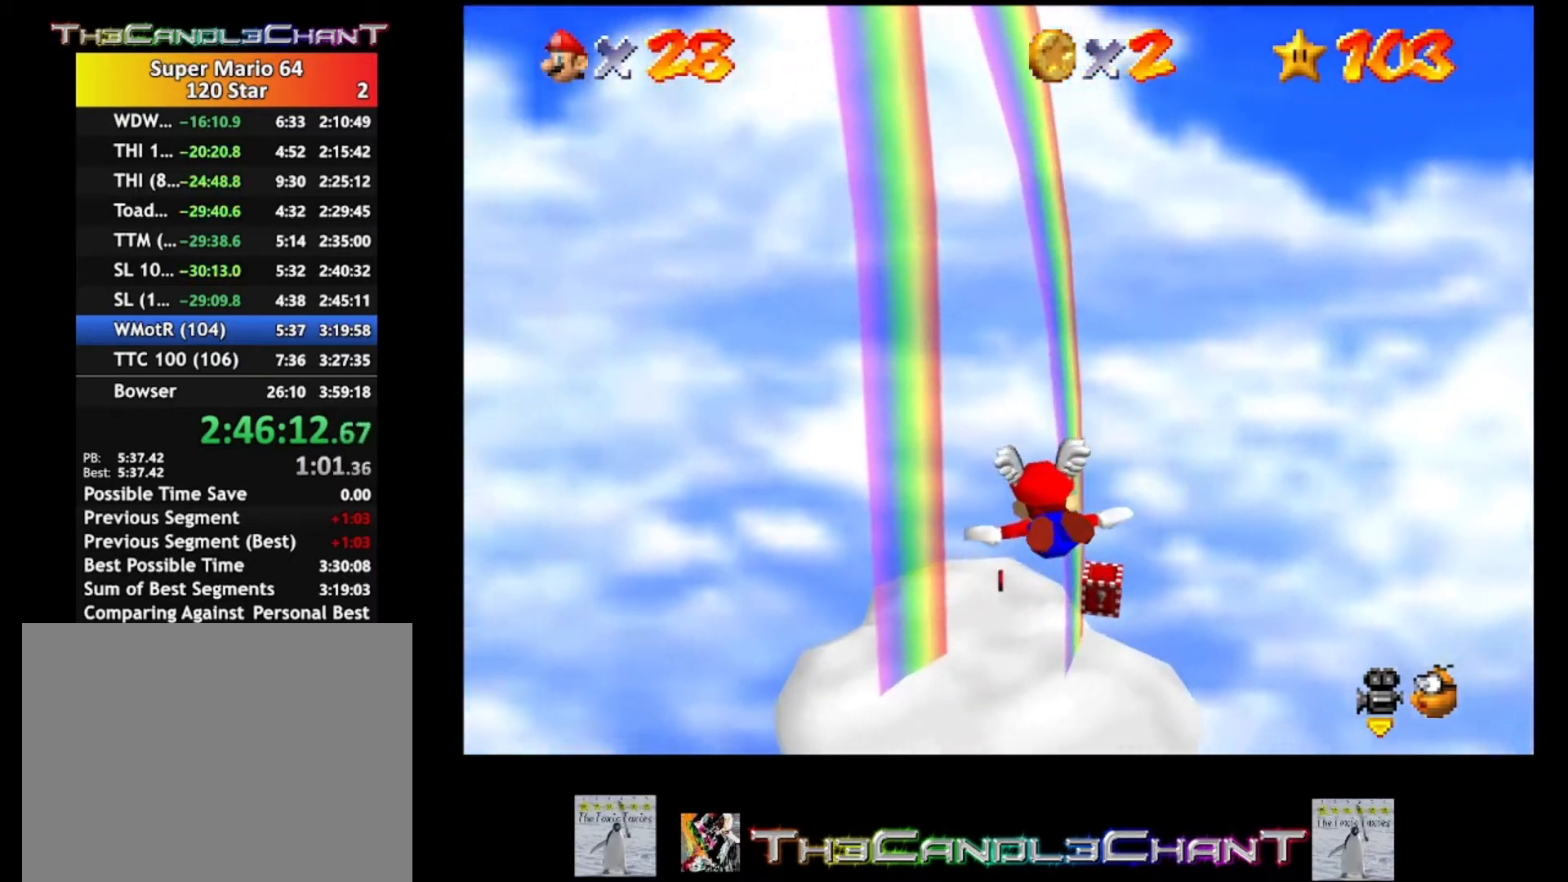
{"buttons": [], "left_stick": "up", "right_stick": "center", "events": [[167, "left_stick", "center"], [300, "left_stick", "up"]]}
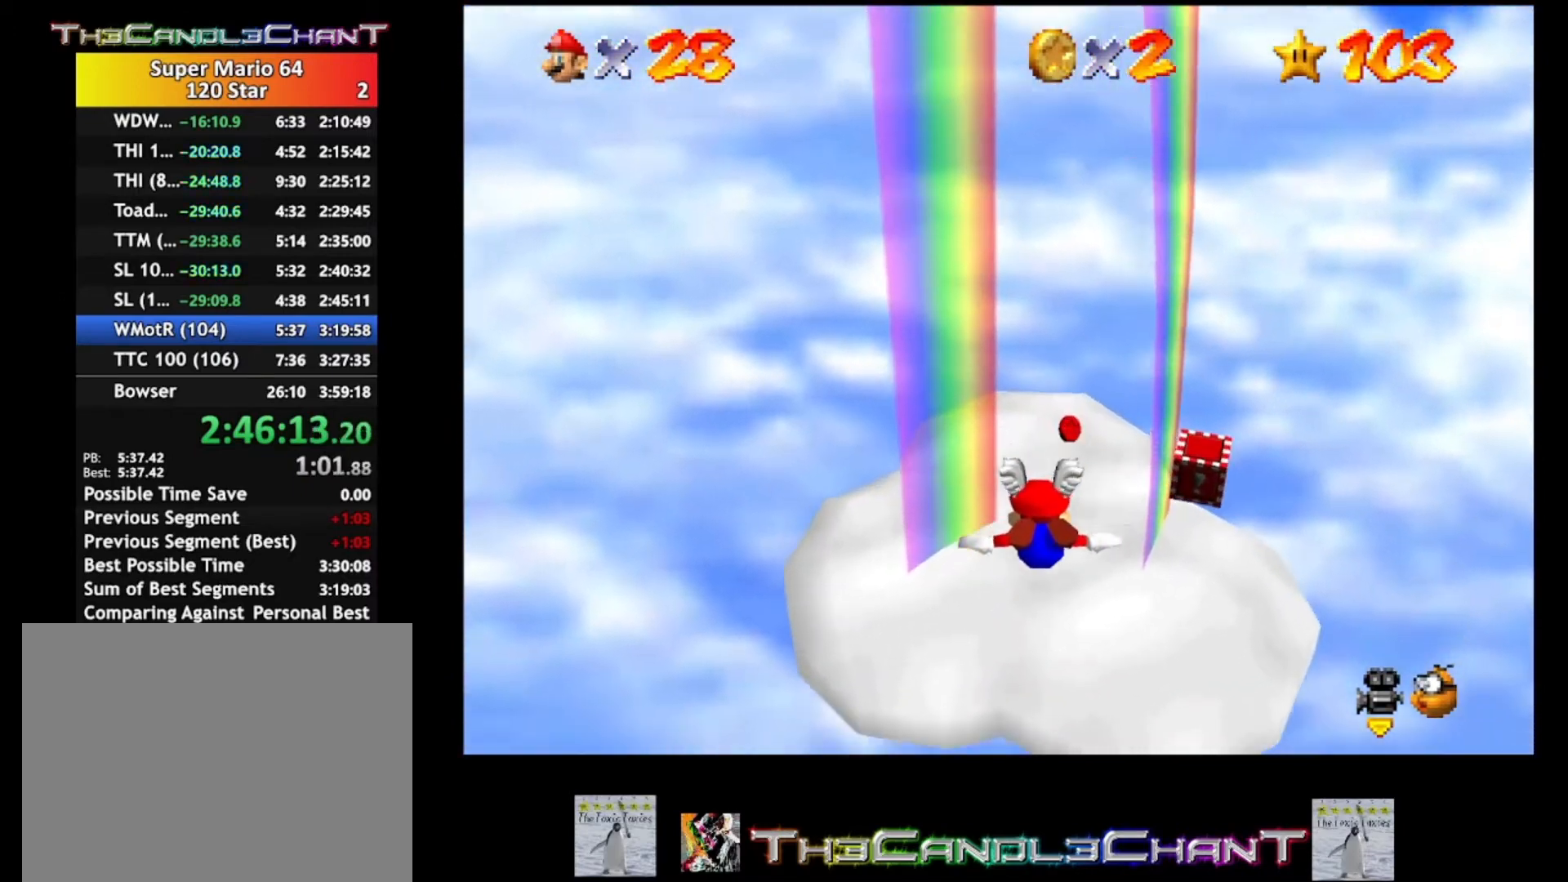
{"buttons": ["A"], "left_stick": "center", "right_stick": "center", "events": [[200, "left_stick", "center"], [500, "A", "down"]]}
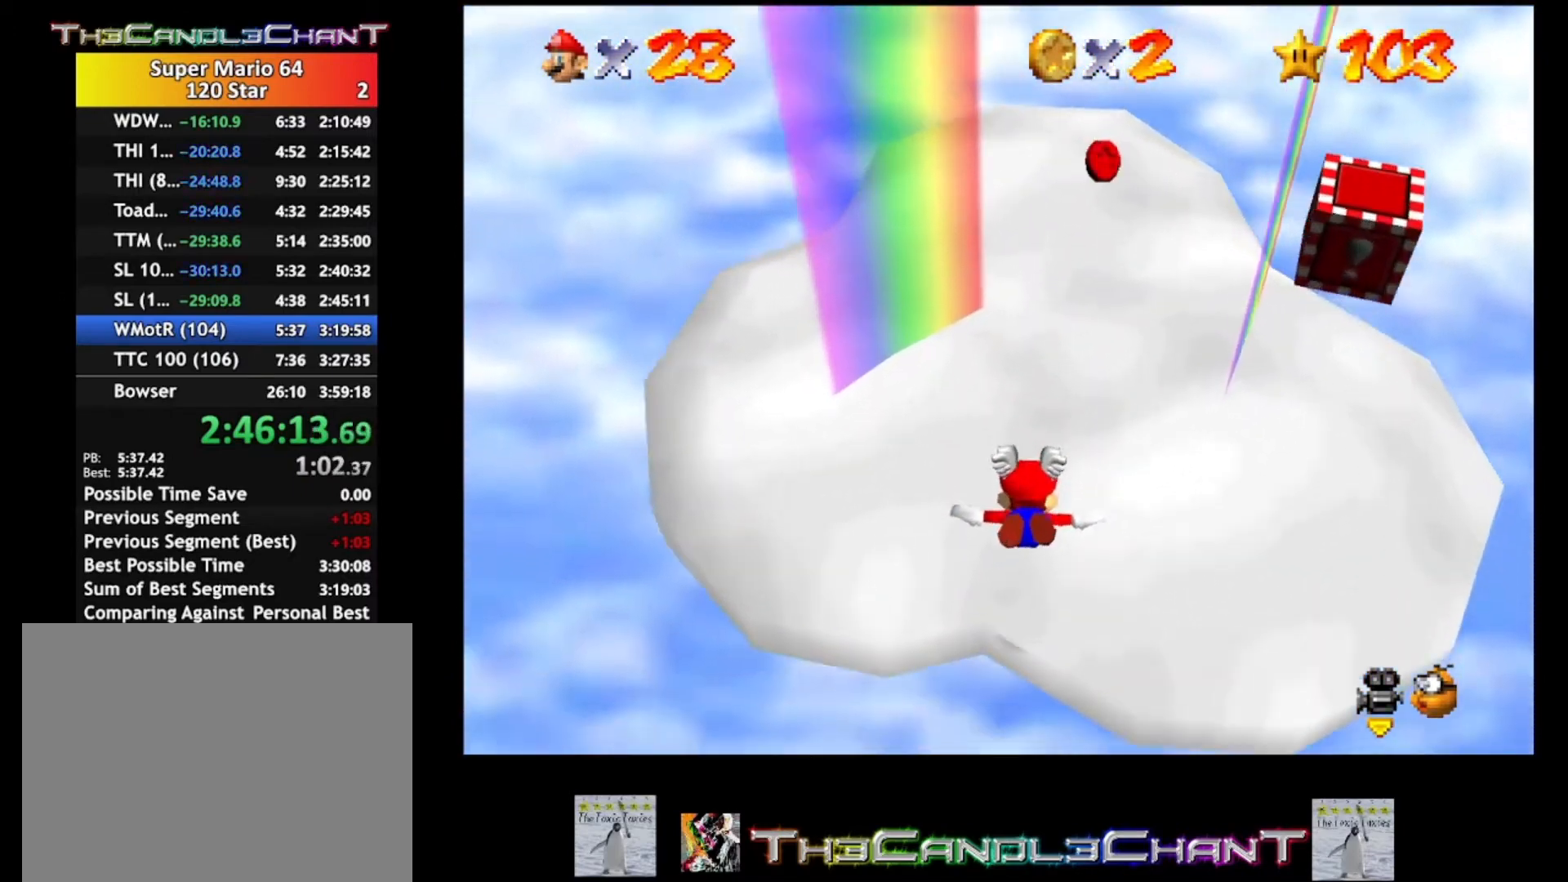
{"buttons": [], "left_stick": "down-right", "right_stick": "center", "events": [[67, "left_stick", "down"], [133, "A", "up"], [200, "A", "down"], [267, "A", "up"], [367, "A", "down"], [367, "left_stick", "down-right"], [400, "A", "up"]]}
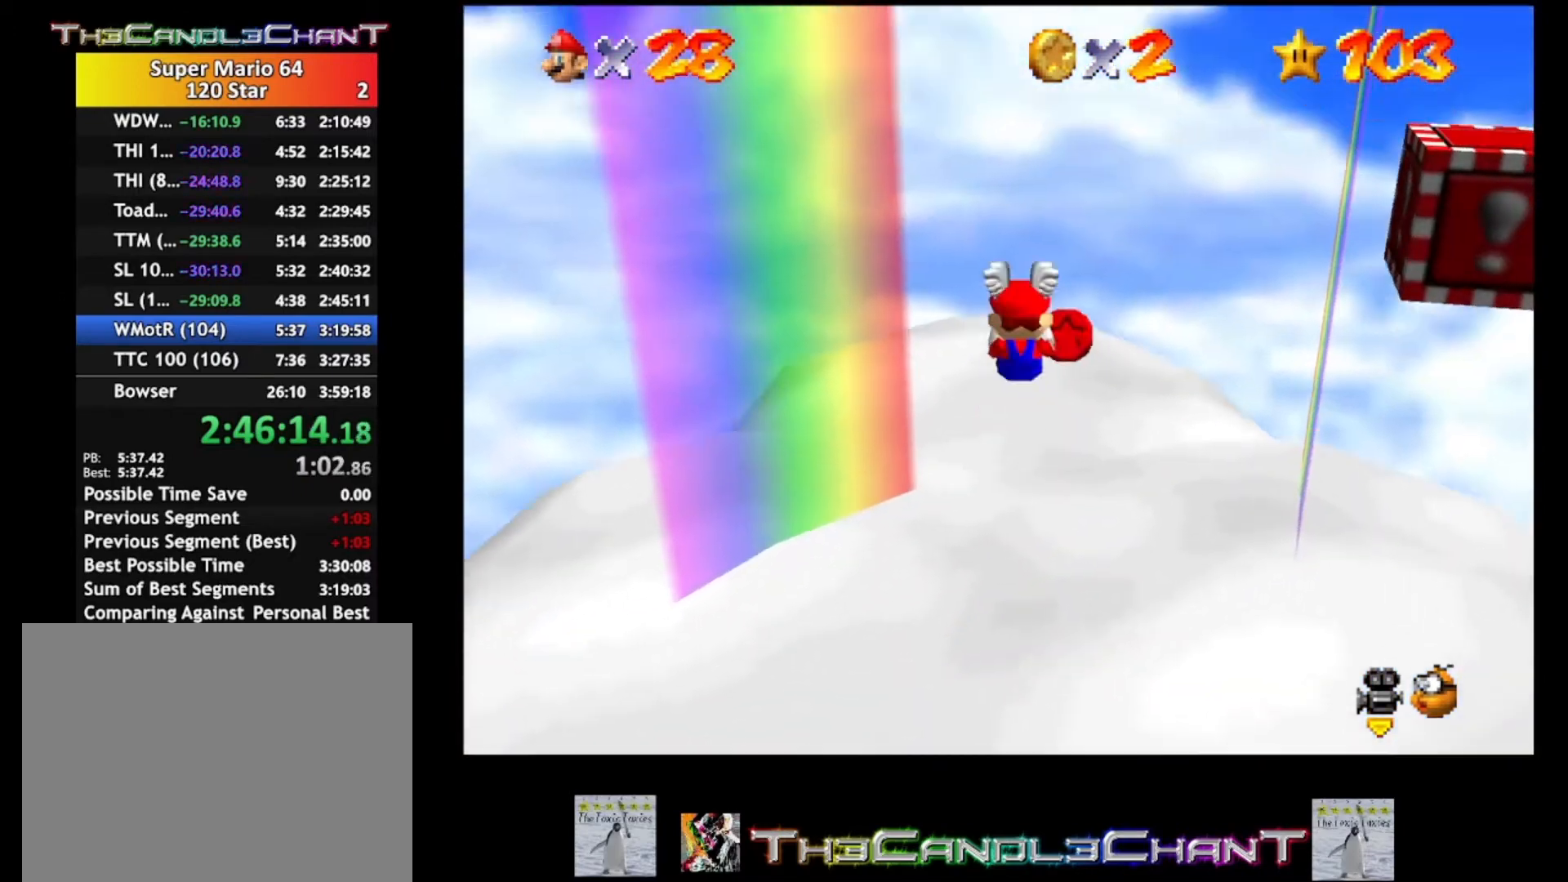
{"buttons": [], "left_stick": "up", "right_stick": "center", "events": [[133, "left_stick", "center"], [267, "left_stick", "up"]]}
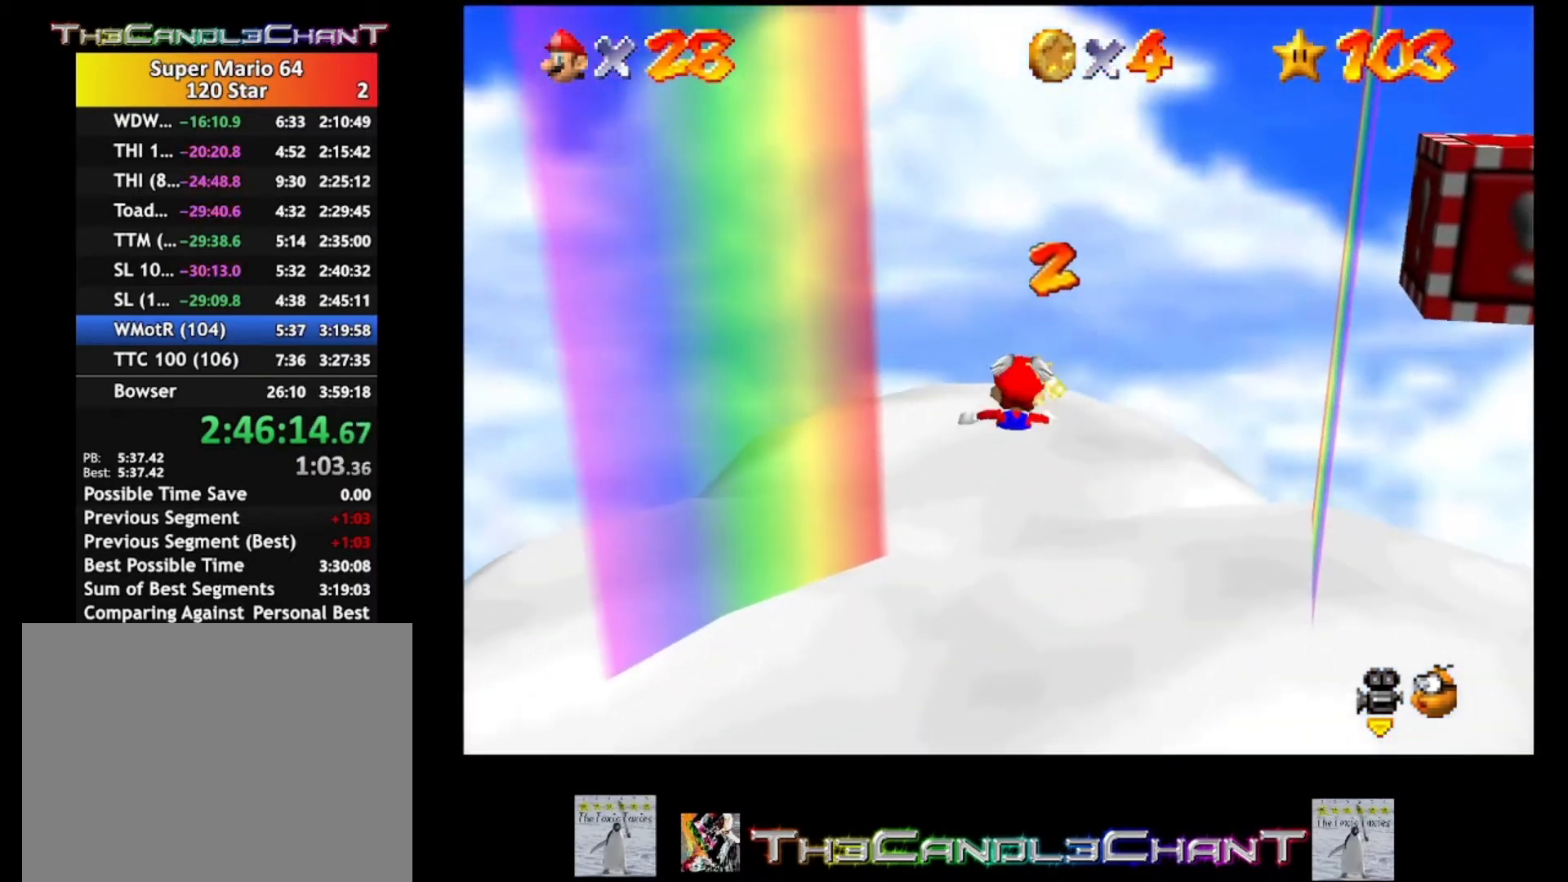
{"buttons": [], "left_stick": "down", "right_stick": "center", "events": [[100, "left_stick", "down"]]}
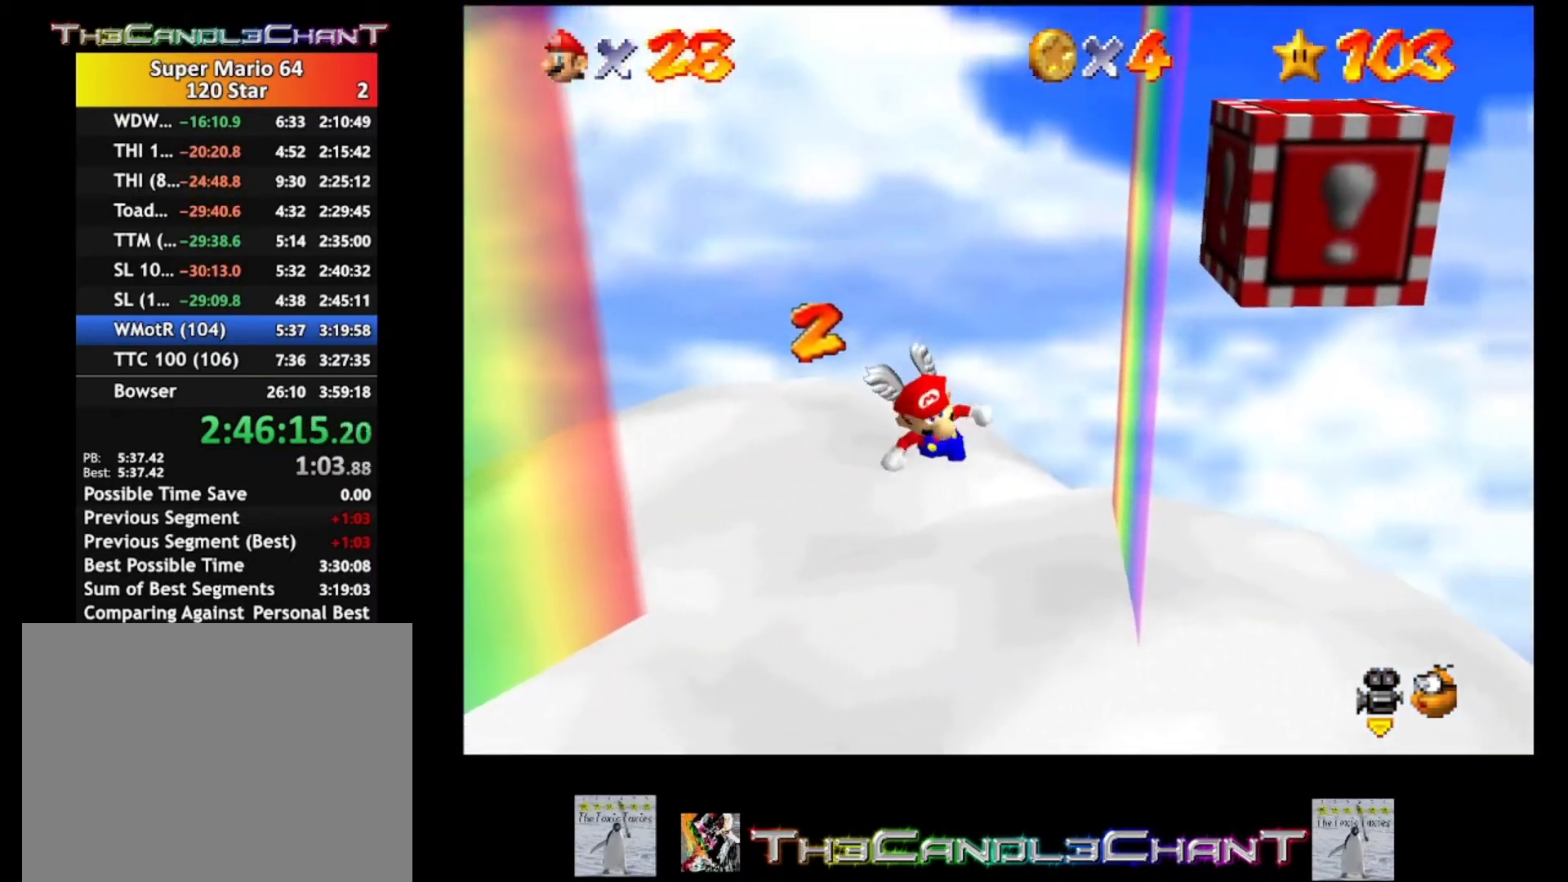
{"buttons": [], "left_stick": "center", "right_stick": "center", "events": [[267, "left_stick", "down-right"], [400, "A", "down"], [400, "left_stick", "center"], [467, "A", "up"]]}
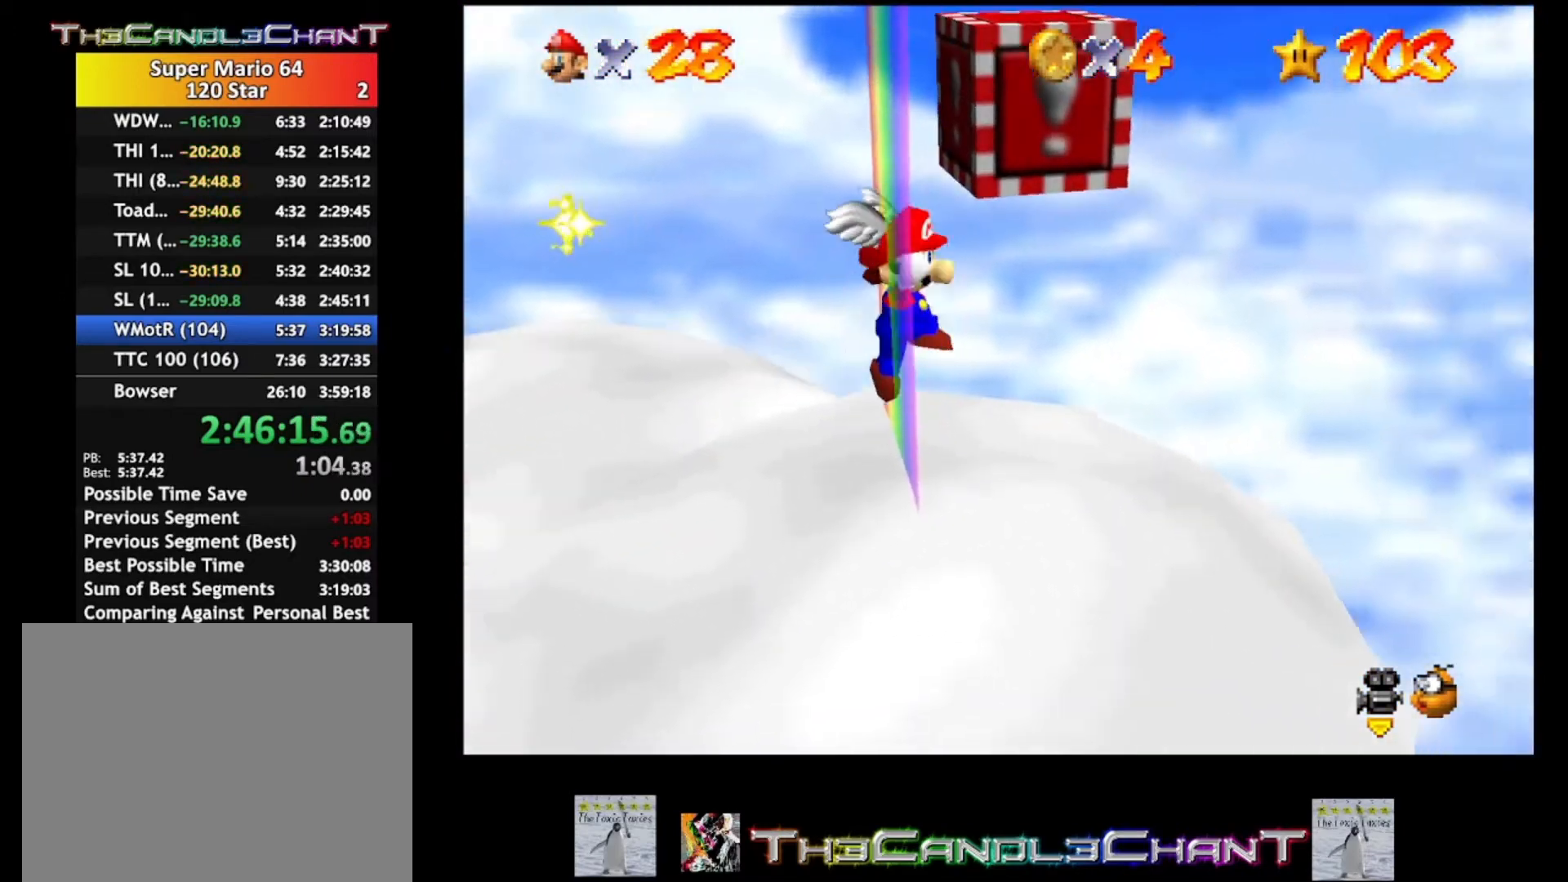
{"buttons": ["A"], "left_stick": "down-left", "right_stick": "center", "events": [[133, "left_stick", "down-left"], [433, "A", "down"]]}
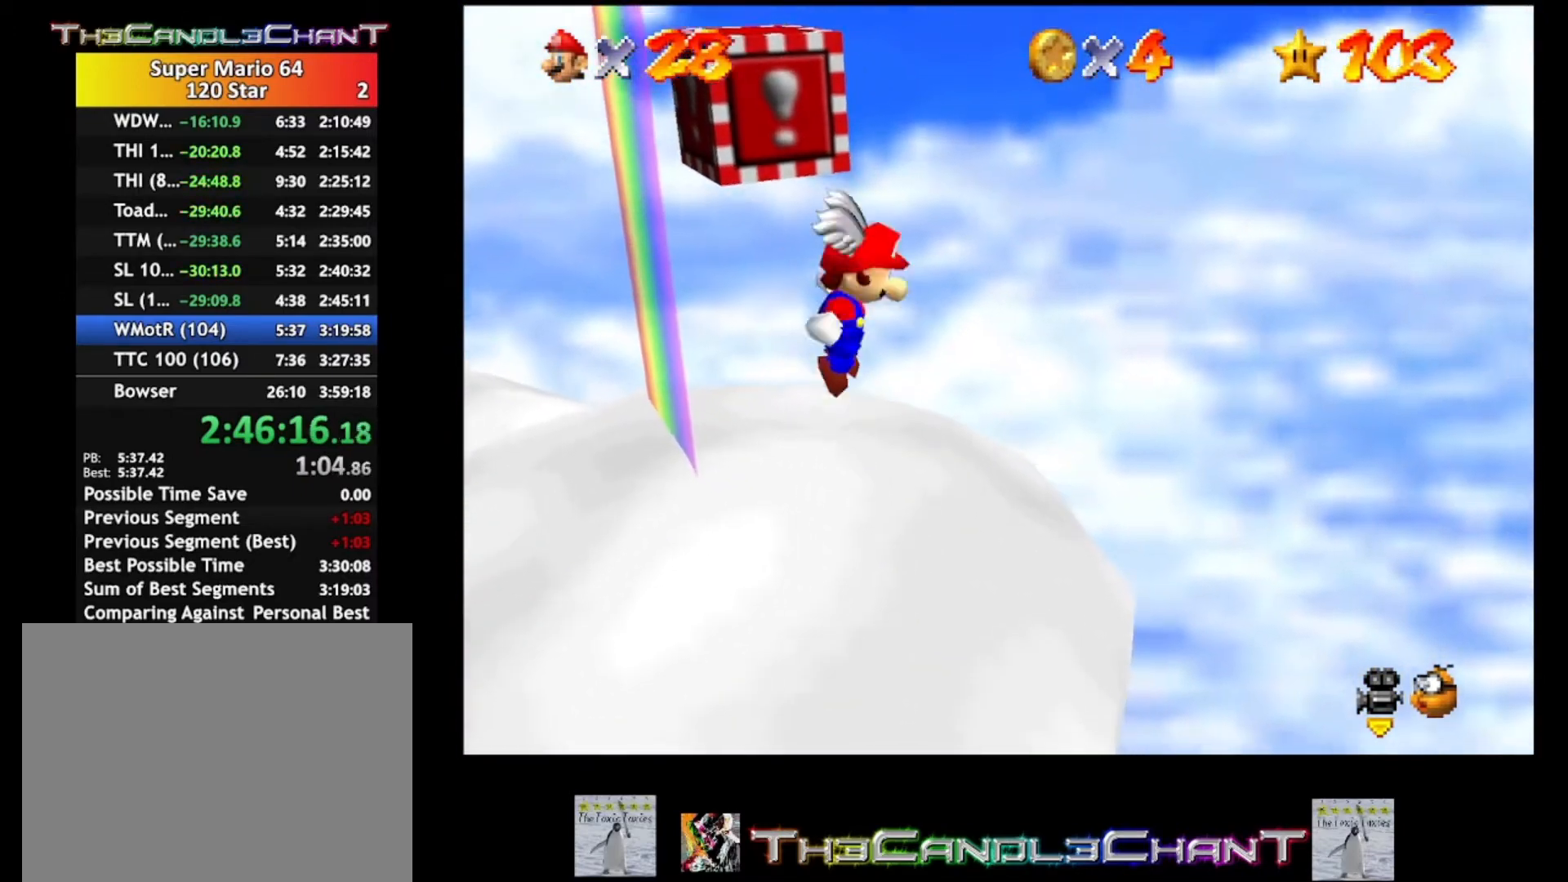
{"buttons": ["A"], "left_stick": "center", "right_stick": "center", "events": [[233, "A", "up"], [367, "left_stick", "center"], [467, "A", "down"]]}
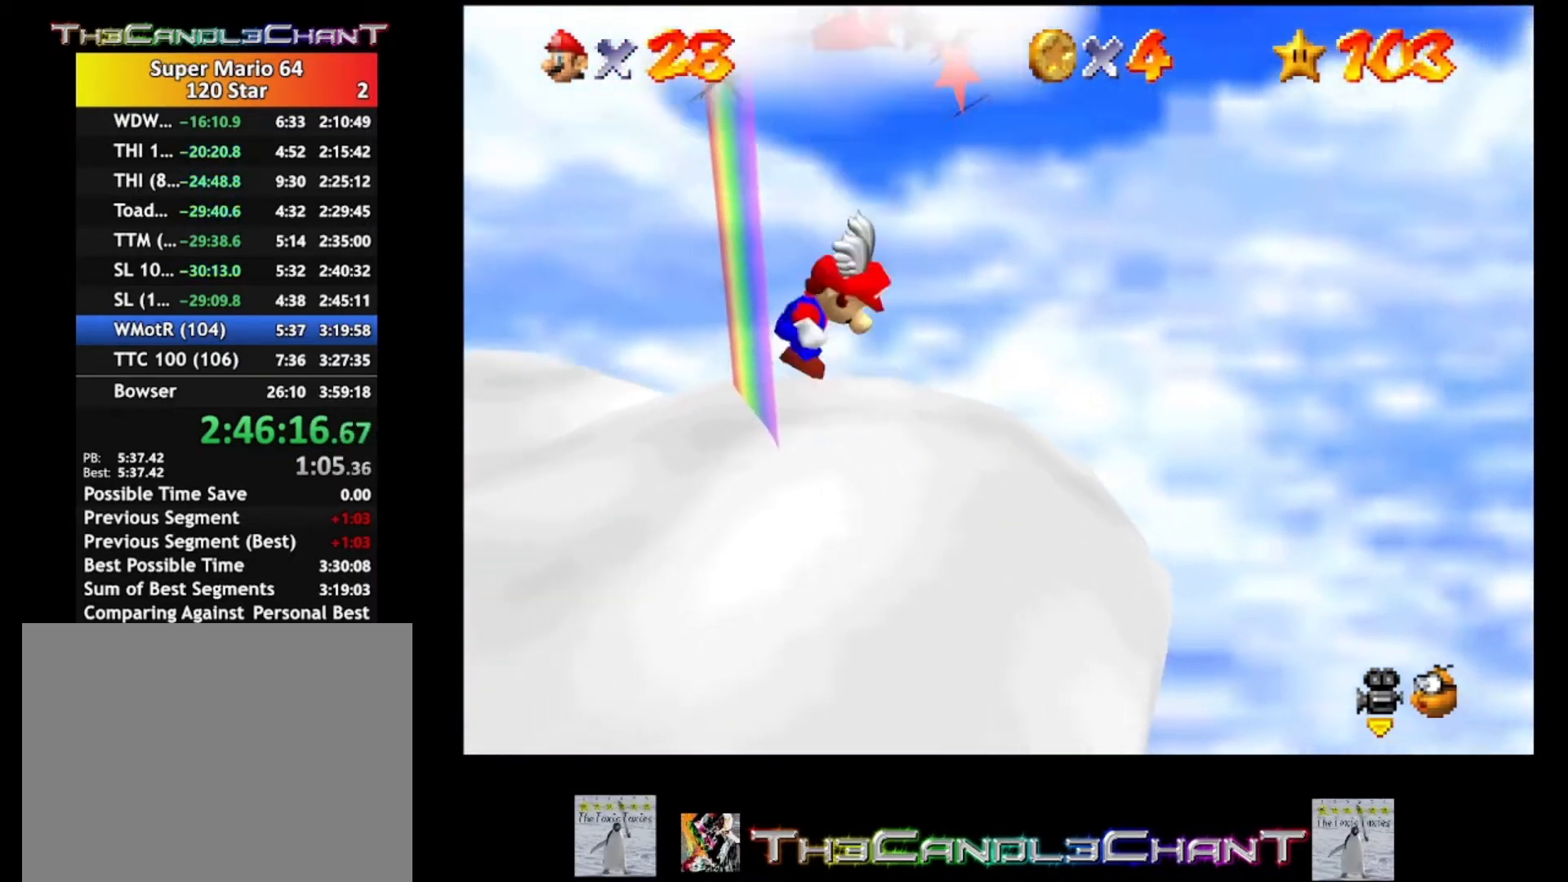
{"buttons": ["A"], "left_stick": "center", "right_stick": "center", "events": [[67, "left_stick", "right"], [267, "left_stick", "center"]]}
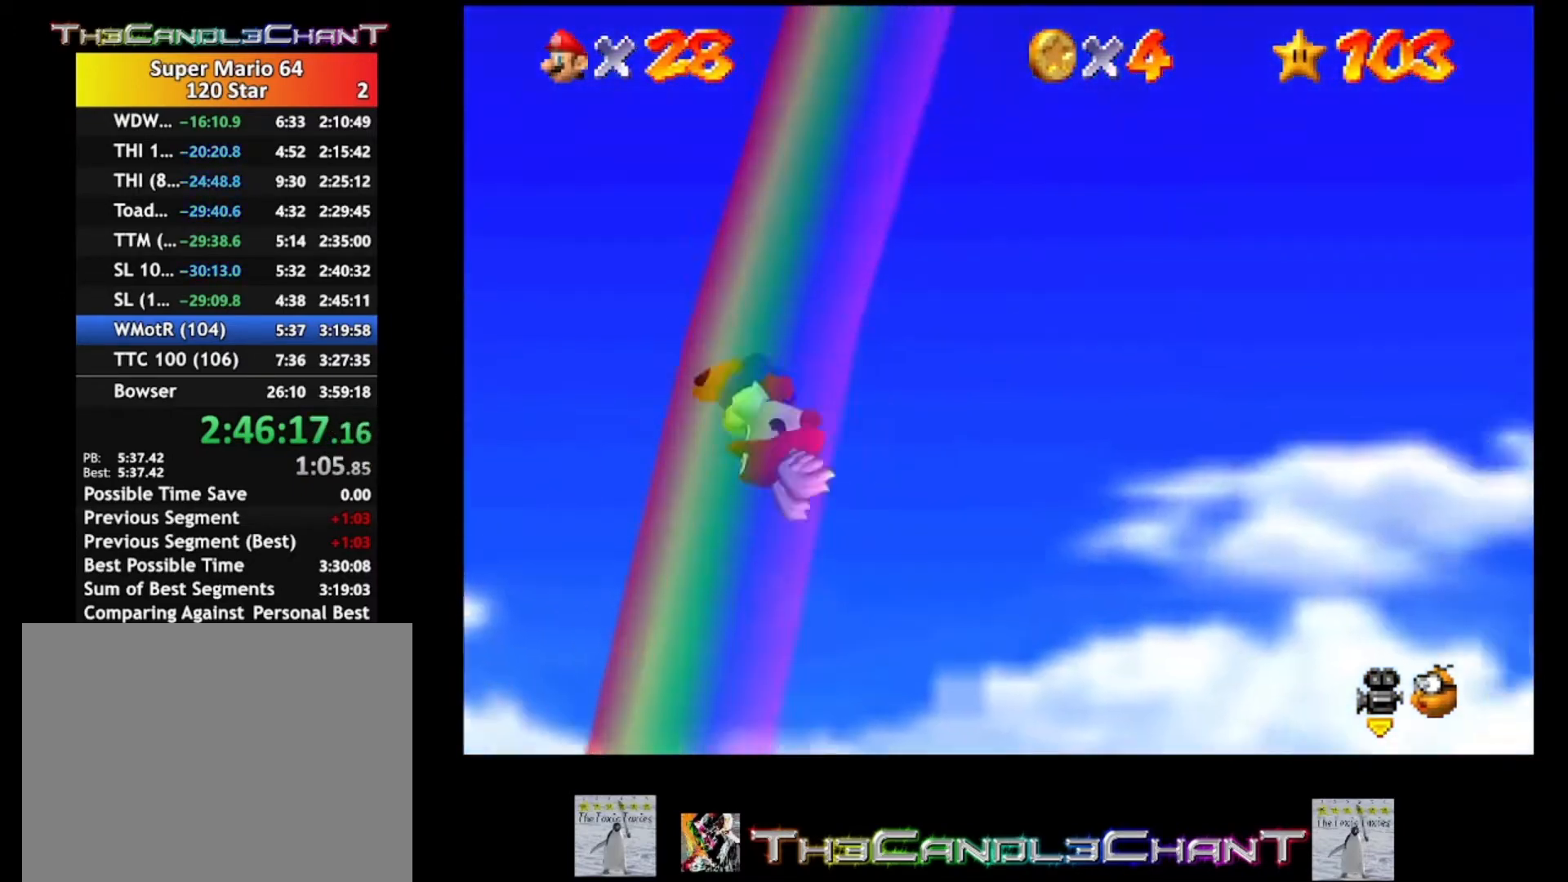
{"buttons": [], "left_stick": "up-right", "right_stick": "center", "events": [[333, "A", "up"], [367, "left_stick", "up-right"]]}